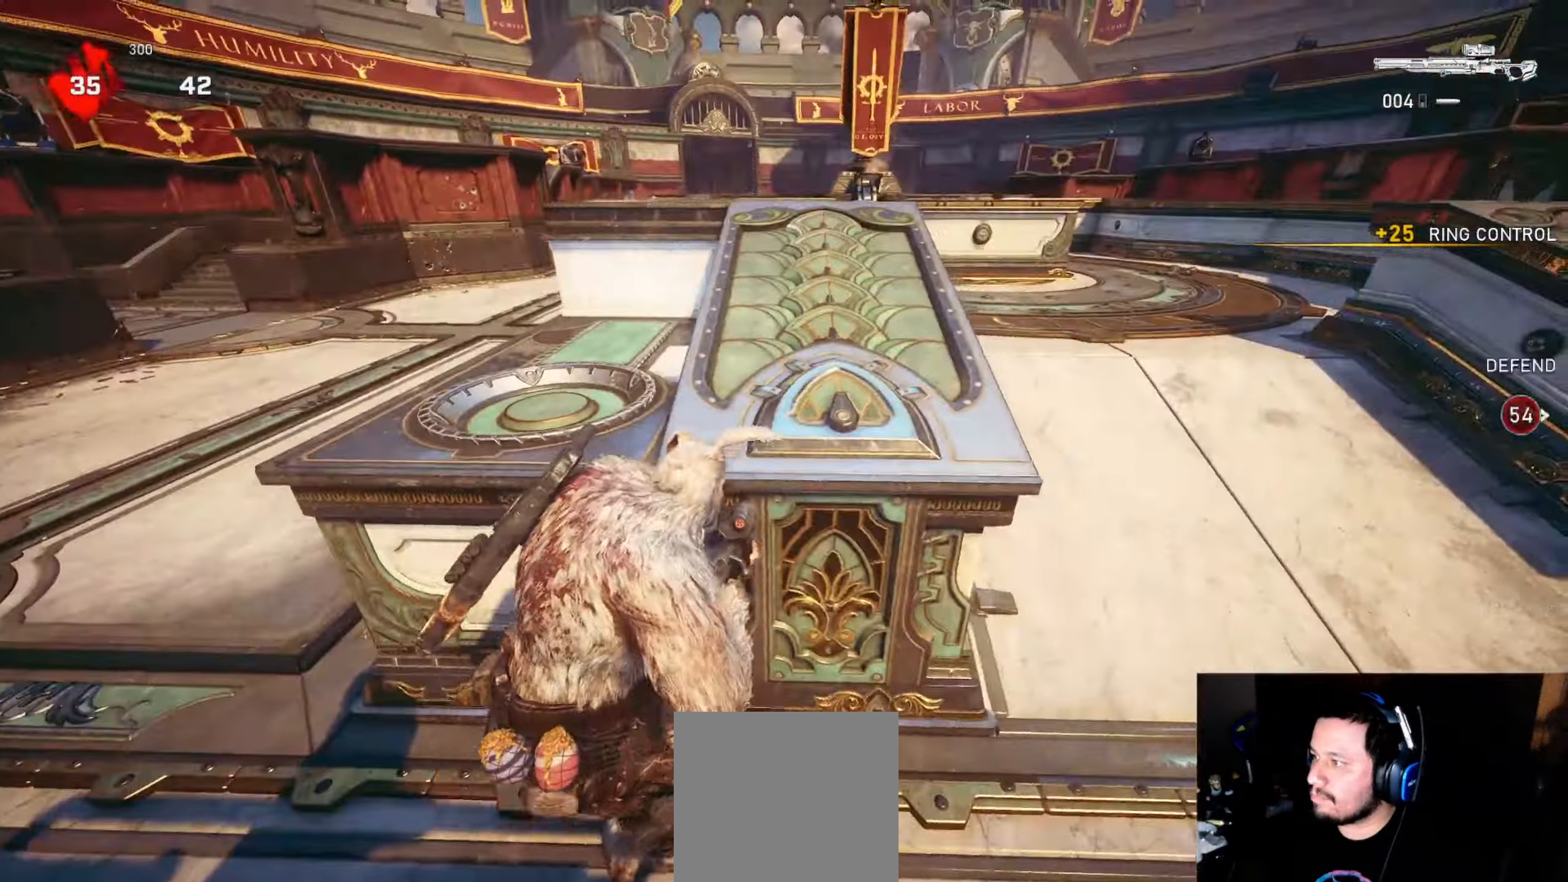
Gameplay with a controller (Xbox layout); each line is a JSON object with the inputs held at the frame after it. "events" lists button and stick changes between this image and that frame as [ms after this image, input, new state], when the widget could be followed in between.
{"buttons": ["L1"], "left_stick": "up", "right_stick": "down", "events": [[16, "L1", "up"], [100, "L1", "down"], [133, "right_stick", "down-right"], [200, "left_stick", "up"], [233, "right_stick", "center"], [266, "A", "down"], [483, "A", "up"], [483, "right_stick", "down"]]}
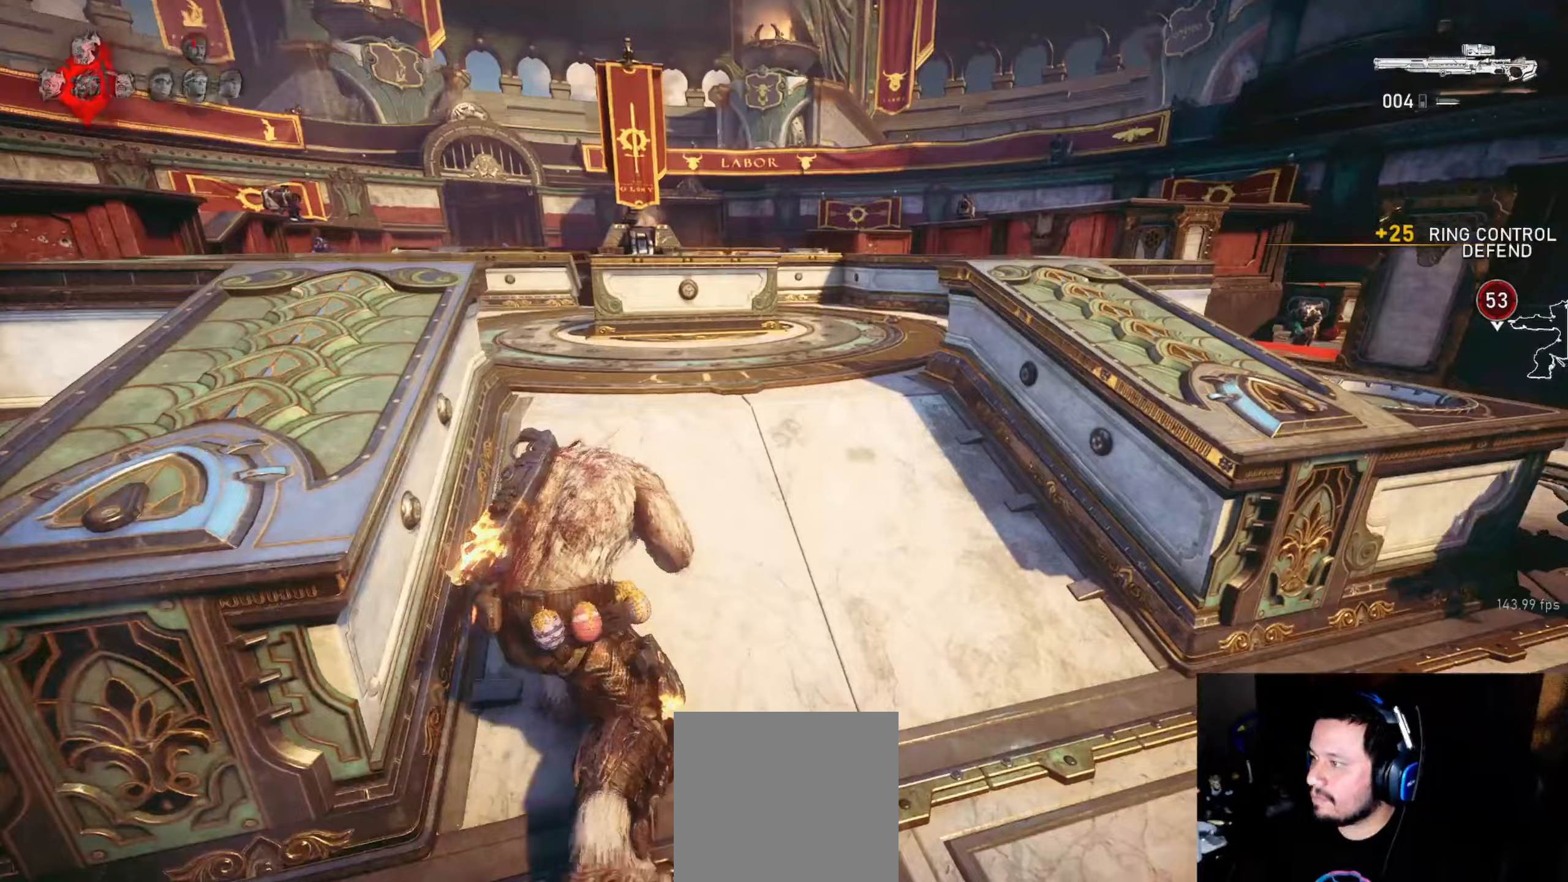
{"buttons": ["A", "L1"], "left_stick": "up", "right_stick": "center", "events": [[33, "left_stick", "up-right"], [83, "A", "down"], [133, "right_stick", "center"], [233, "A", "up"], [300, "right_stick", "down"], [400, "left_stick", "up"], [400, "right_stick", "center"], [433, "A", "down"]]}
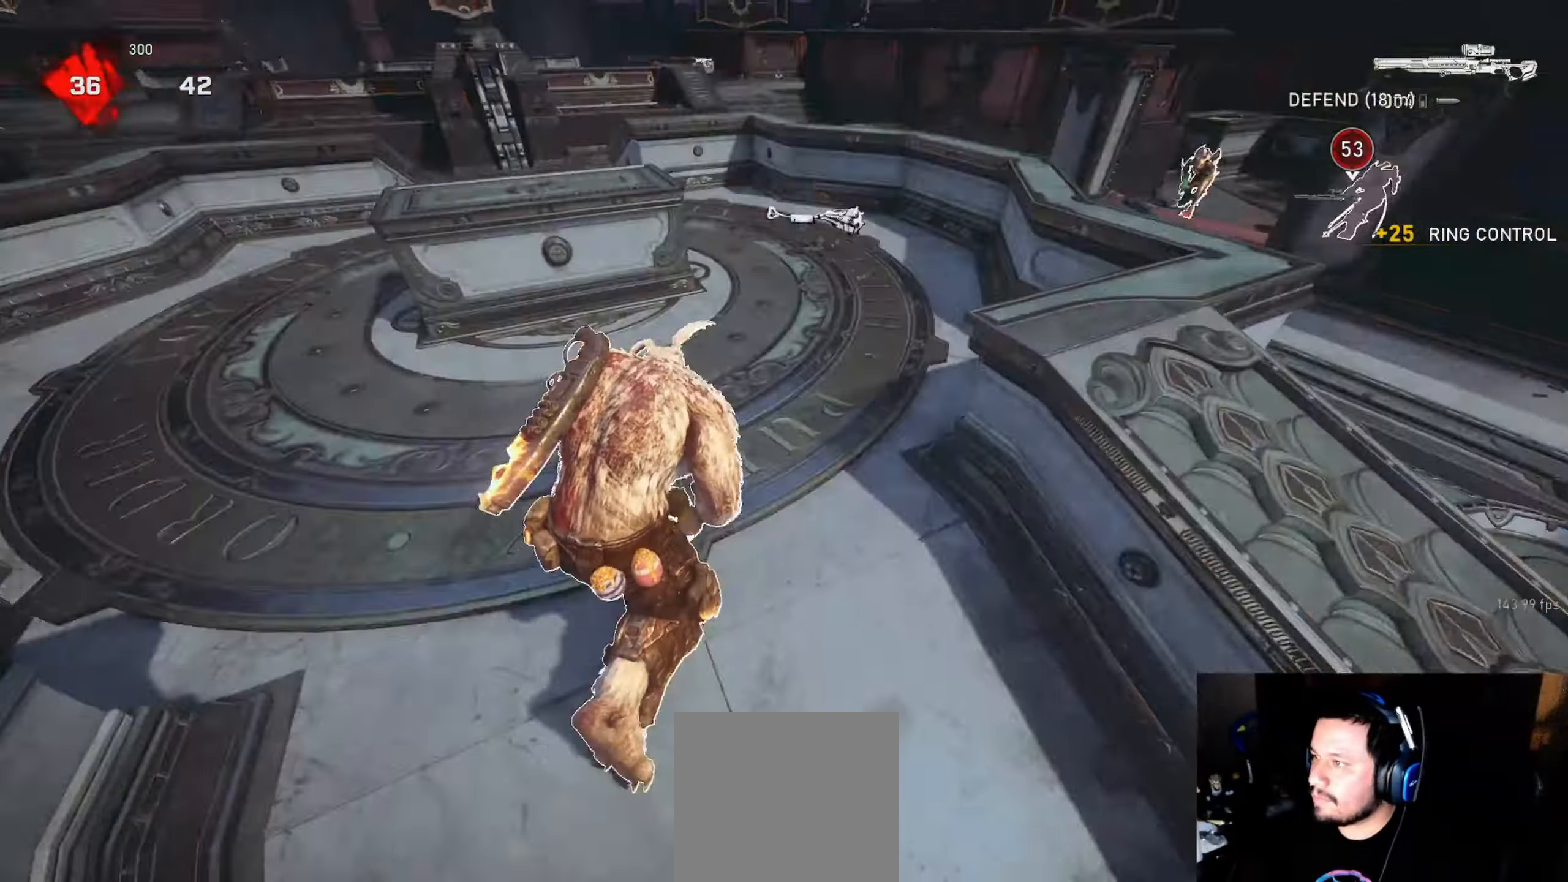
{"buttons": ["L1"], "left_stick": "up", "right_stick": "center", "events": [[67, "A", "up"]]}
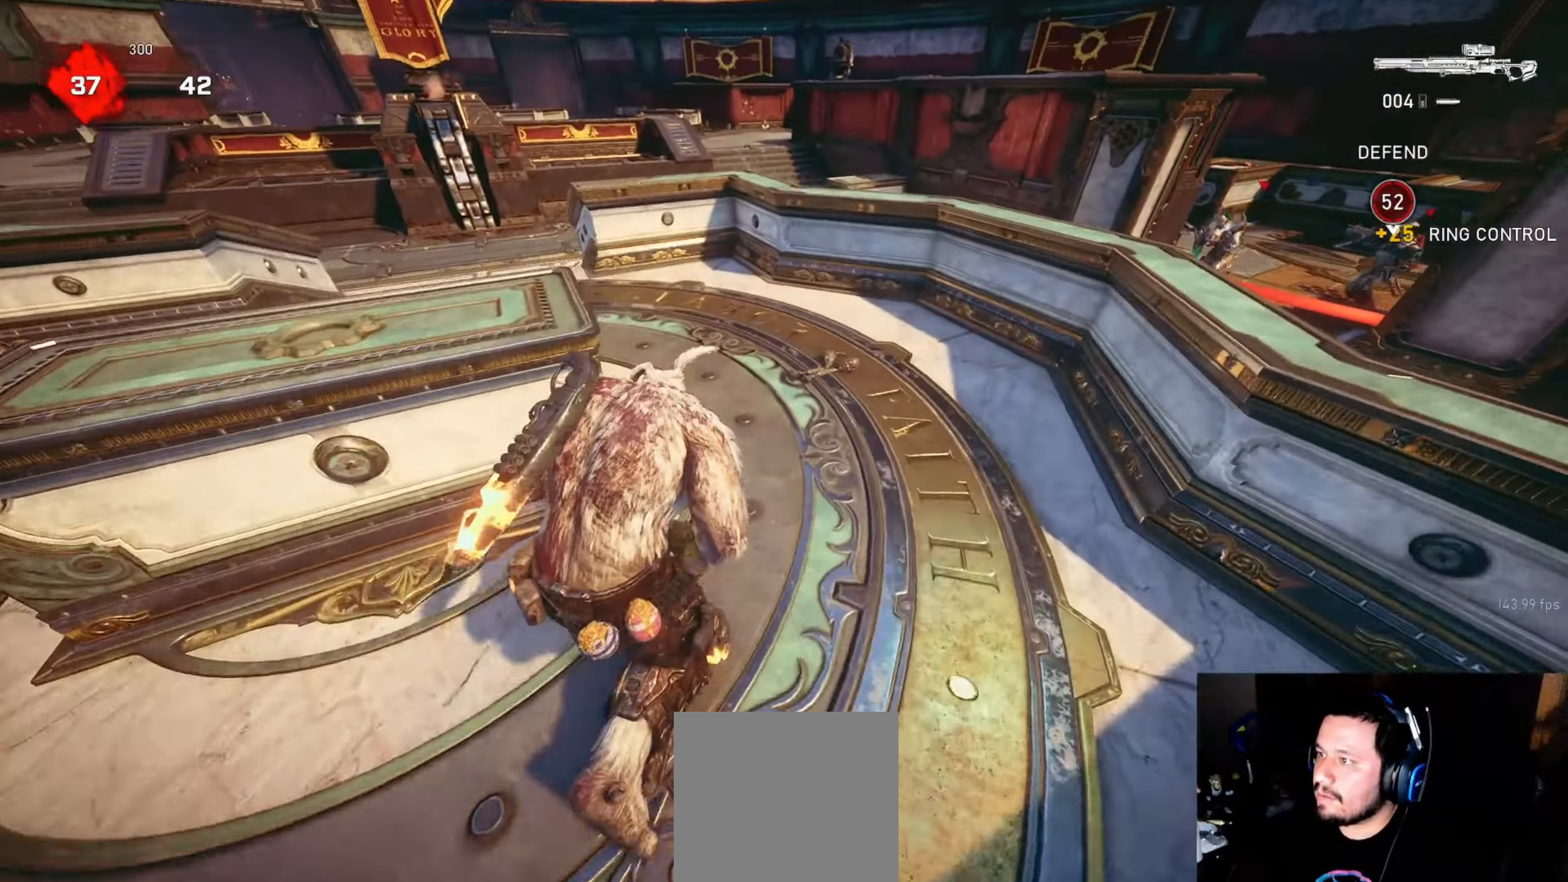
{"buttons": ["X"], "left_stick": "up-right", "right_stick": "center", "events": [[167, "left_stick", "up-right"], [183, "L1", "up"], [350, "X", "down"]]}
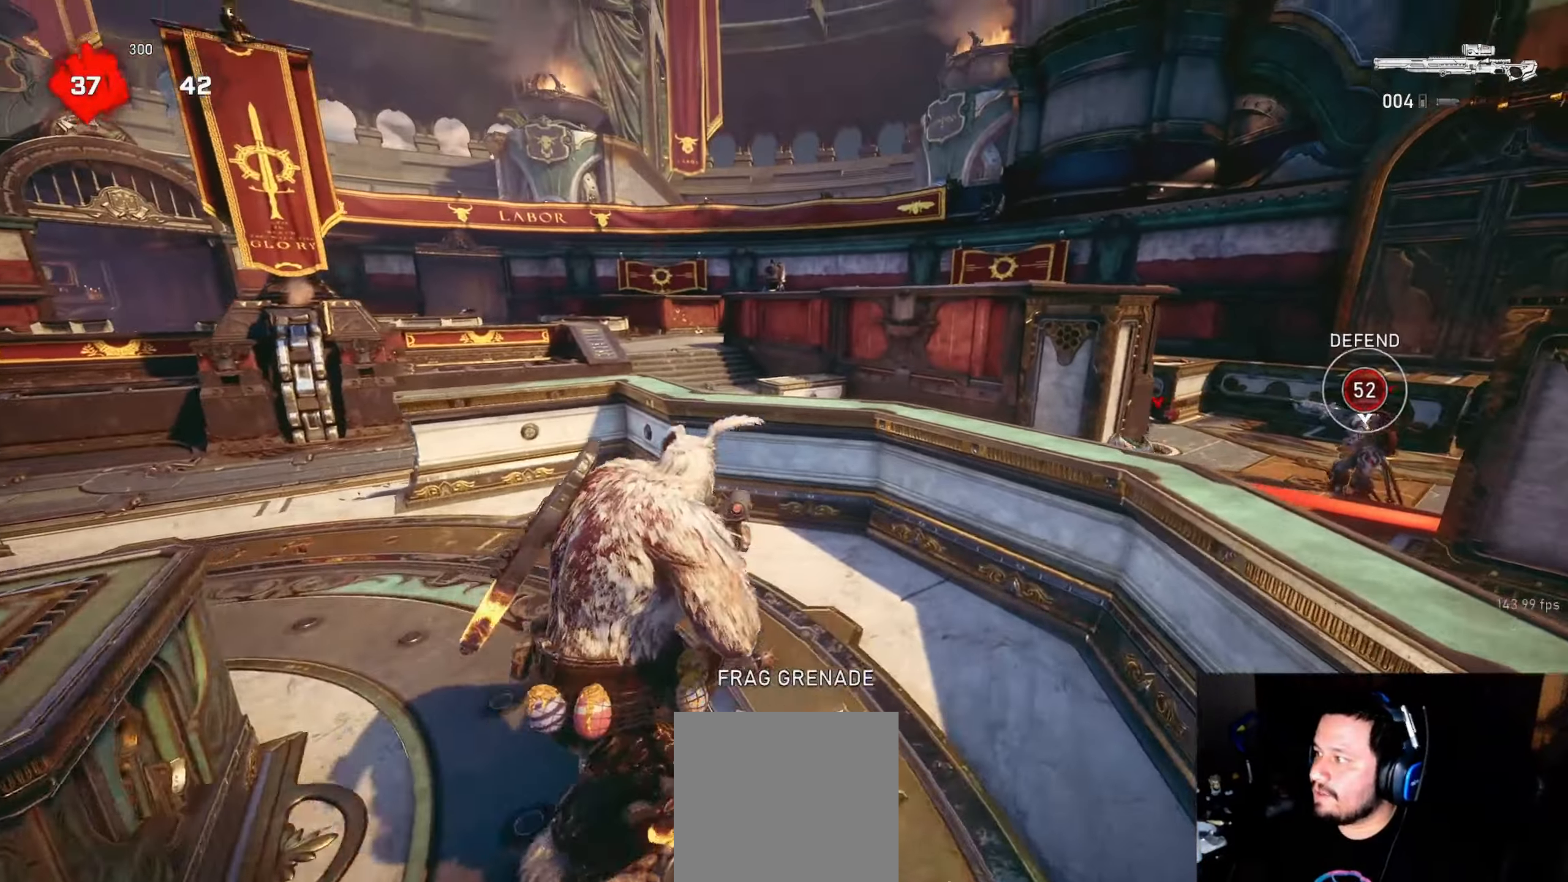
{"buttons": [], "left_stick": "center", "right_stick": "center", "events": [[117, "left_stick", "down-right"], [317, "X", "up"], [333, "left_stick", "center"], [383, "right_stick", "down-left"], [500, "right_stick", "center"]]}
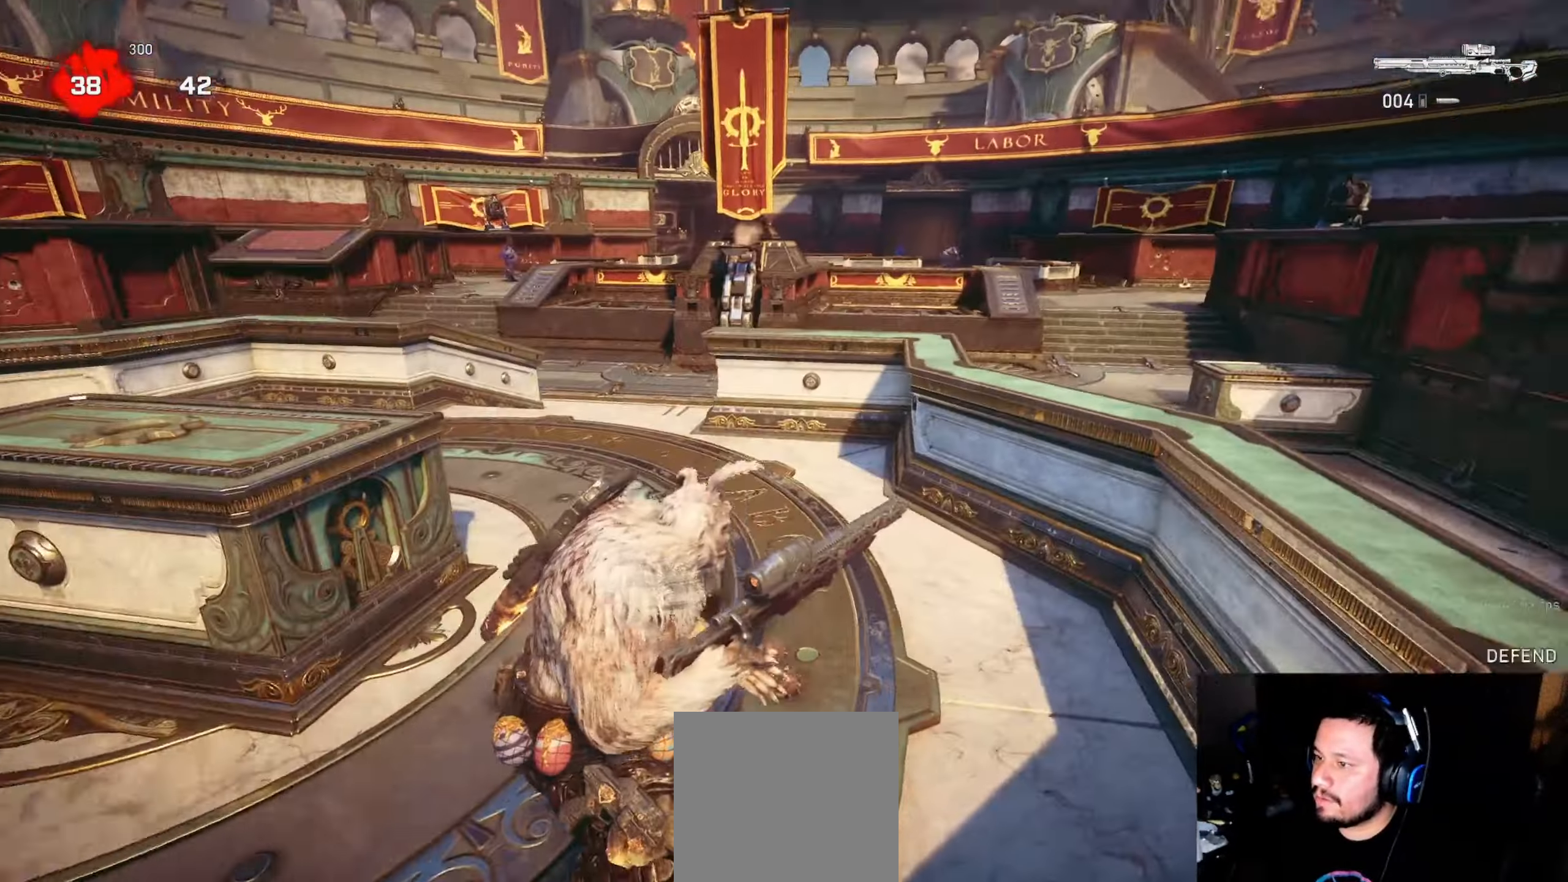
{"buttons": [], "left_stick": "up-left", "right_stick": "center", "events": [[67, "right_stick", "left"], [133, "right_stick", "center"], [217, "right_stick", "left"], [300, "left_stick", "left"], [383, "right_stick", "center"], [417, "left_stick", "up-left"]]}
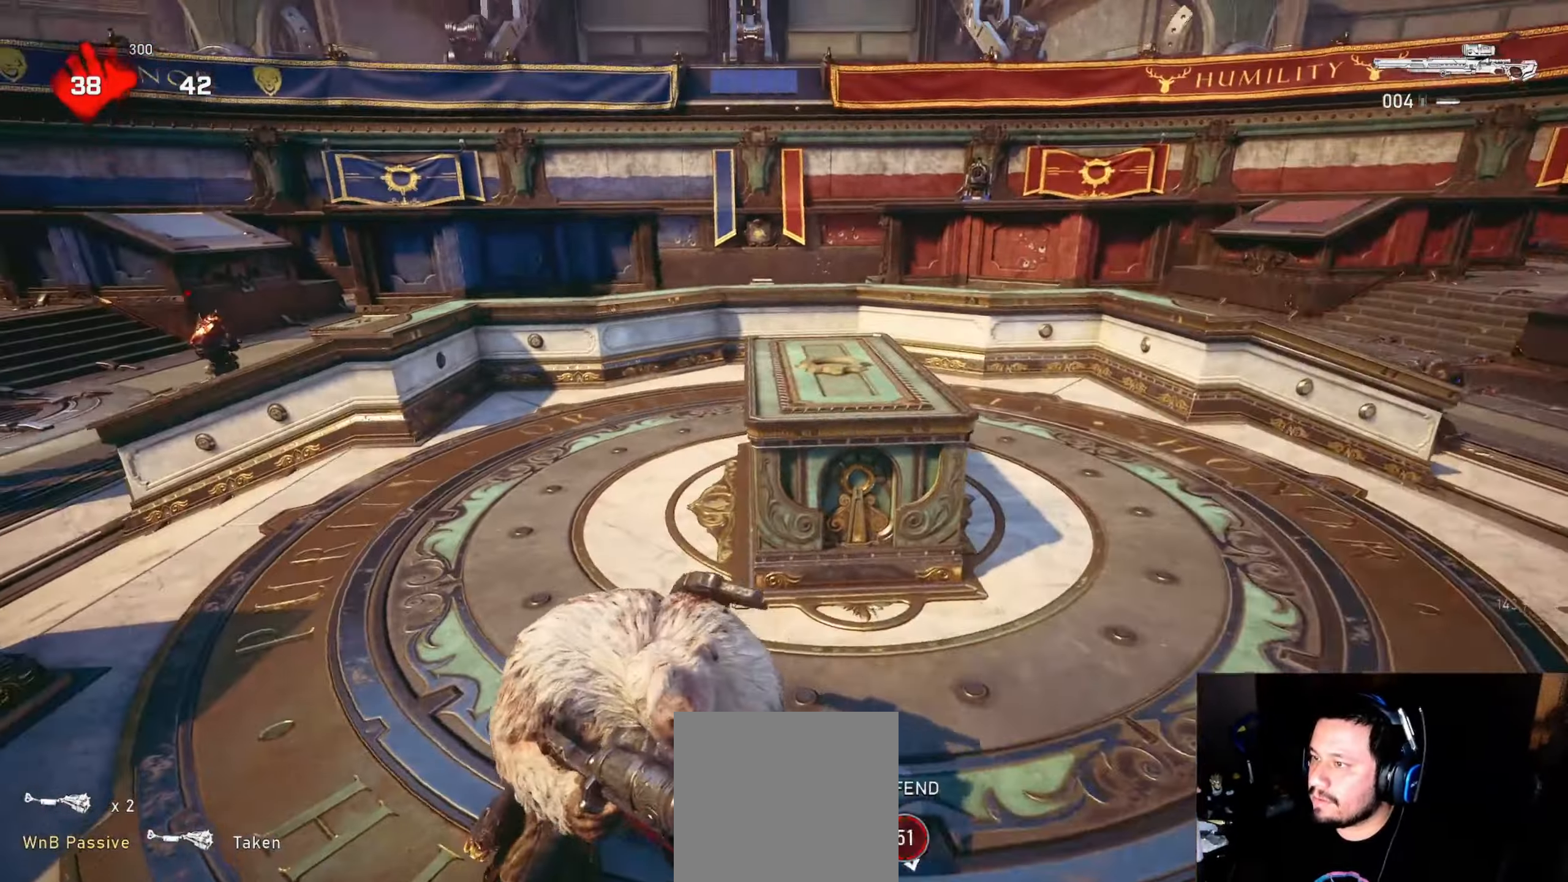
{"buttons": [], "left_stick": "up-left", "right_stick": "right", "events": [[17, "right_stick", "down"], [133, "right_stick", "center"], [283, "DPAD_UP", "down"], [333, "DPAD_UP", "up"], [450, "right_stick", "right"]]}
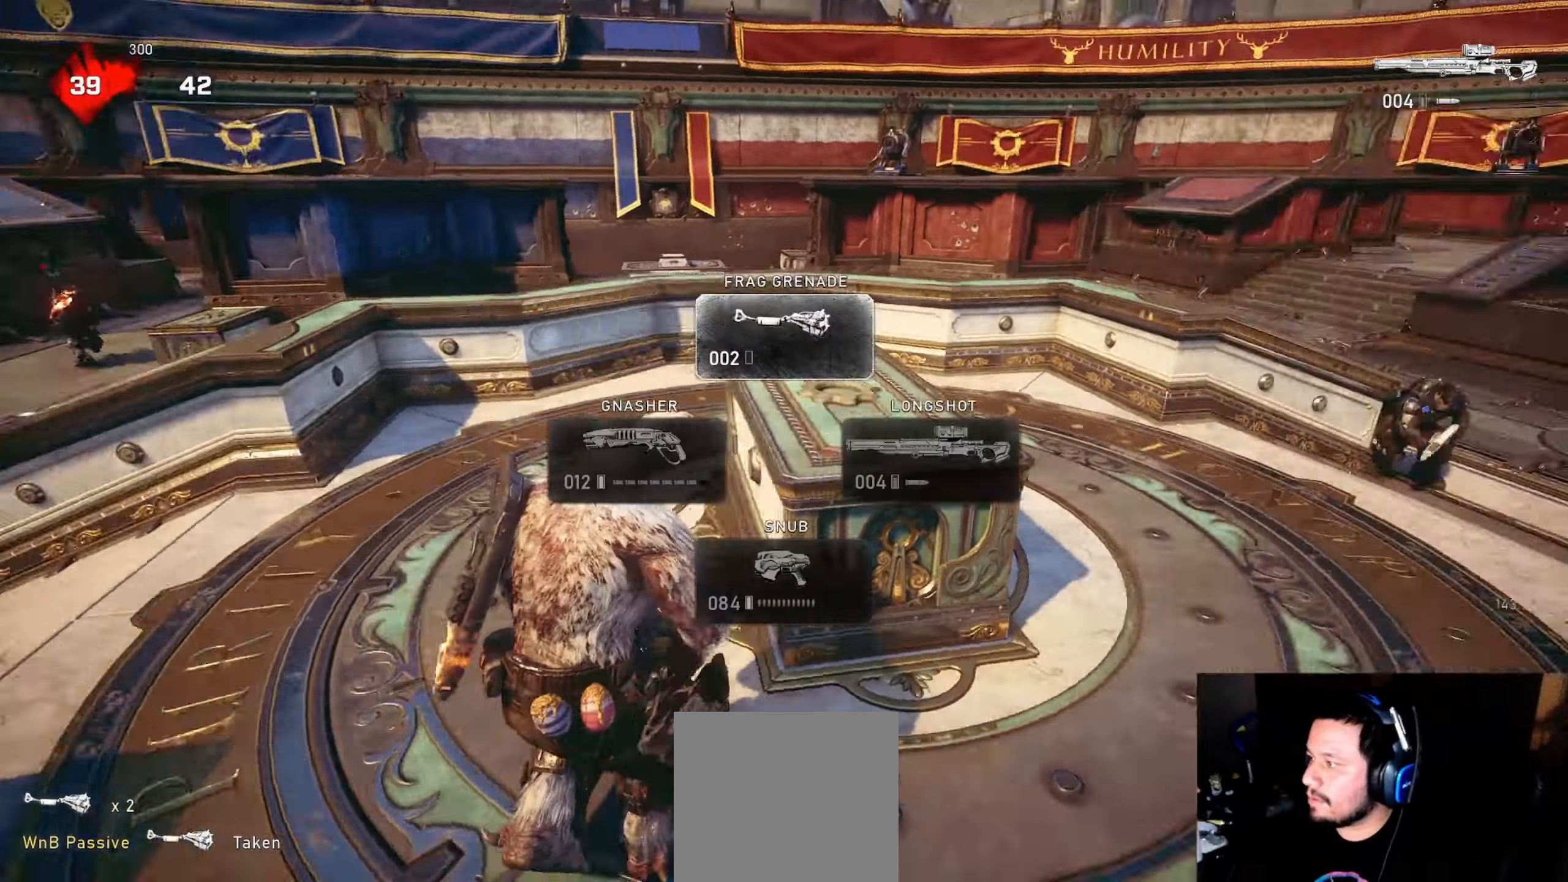
{"buttons": [], "left_stick": "down-left", "right_stick": "center", "events": [[83, "left_stick", "left"], [117, "right_stick", "center"], [333, "left_stick", "down-left"]]}
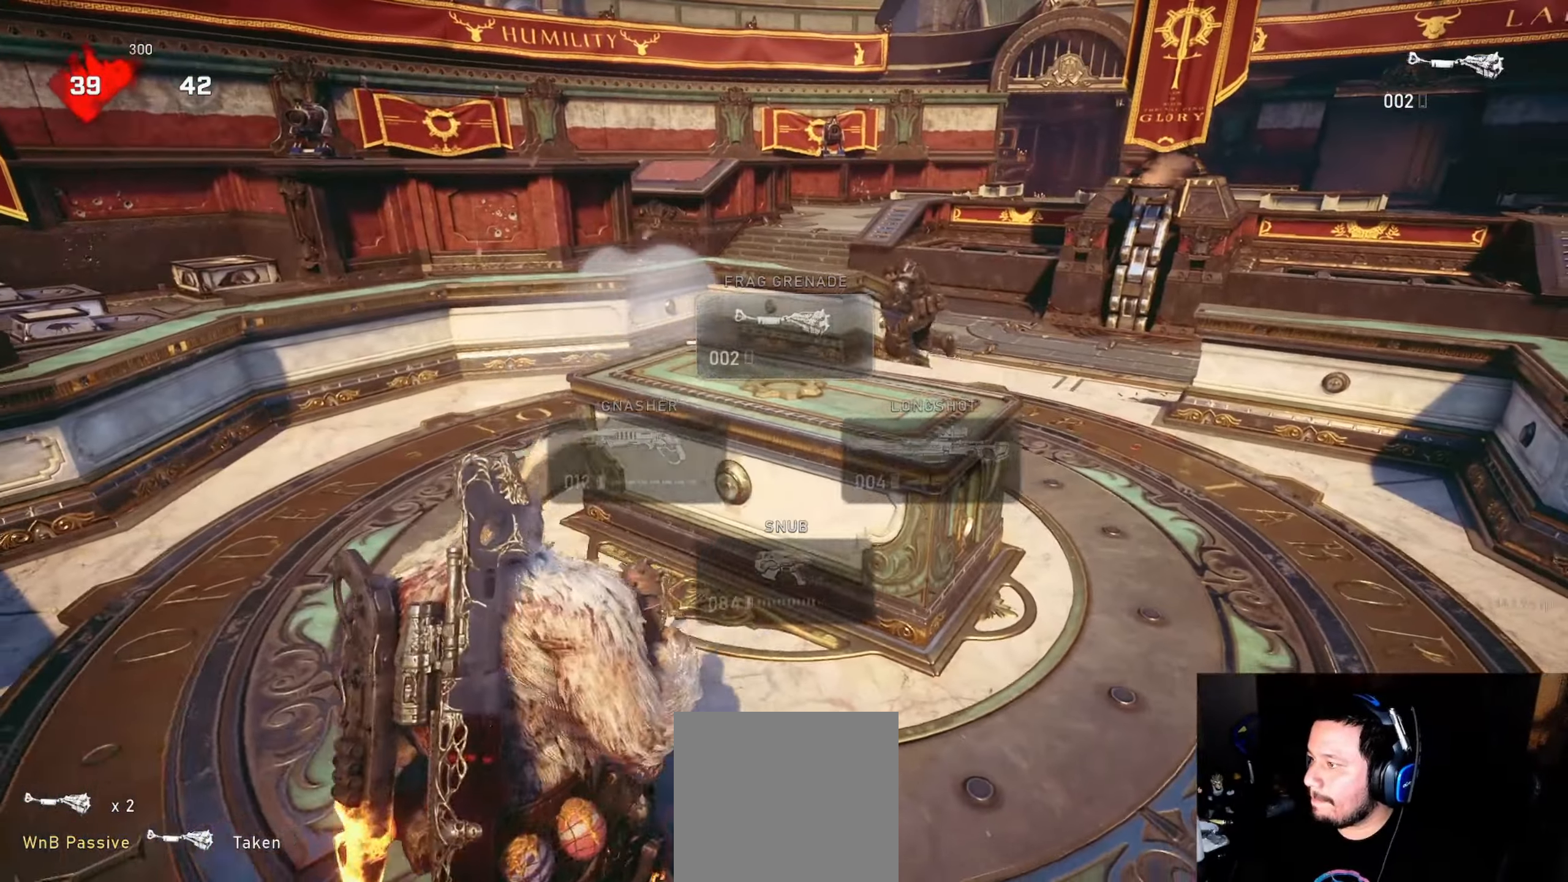
{"buttons": ["R2"], "left_stick": "down-left", "right_stick": "down", "events": [[83, "R2", "down"], [483, "right_stick", "down"]]}
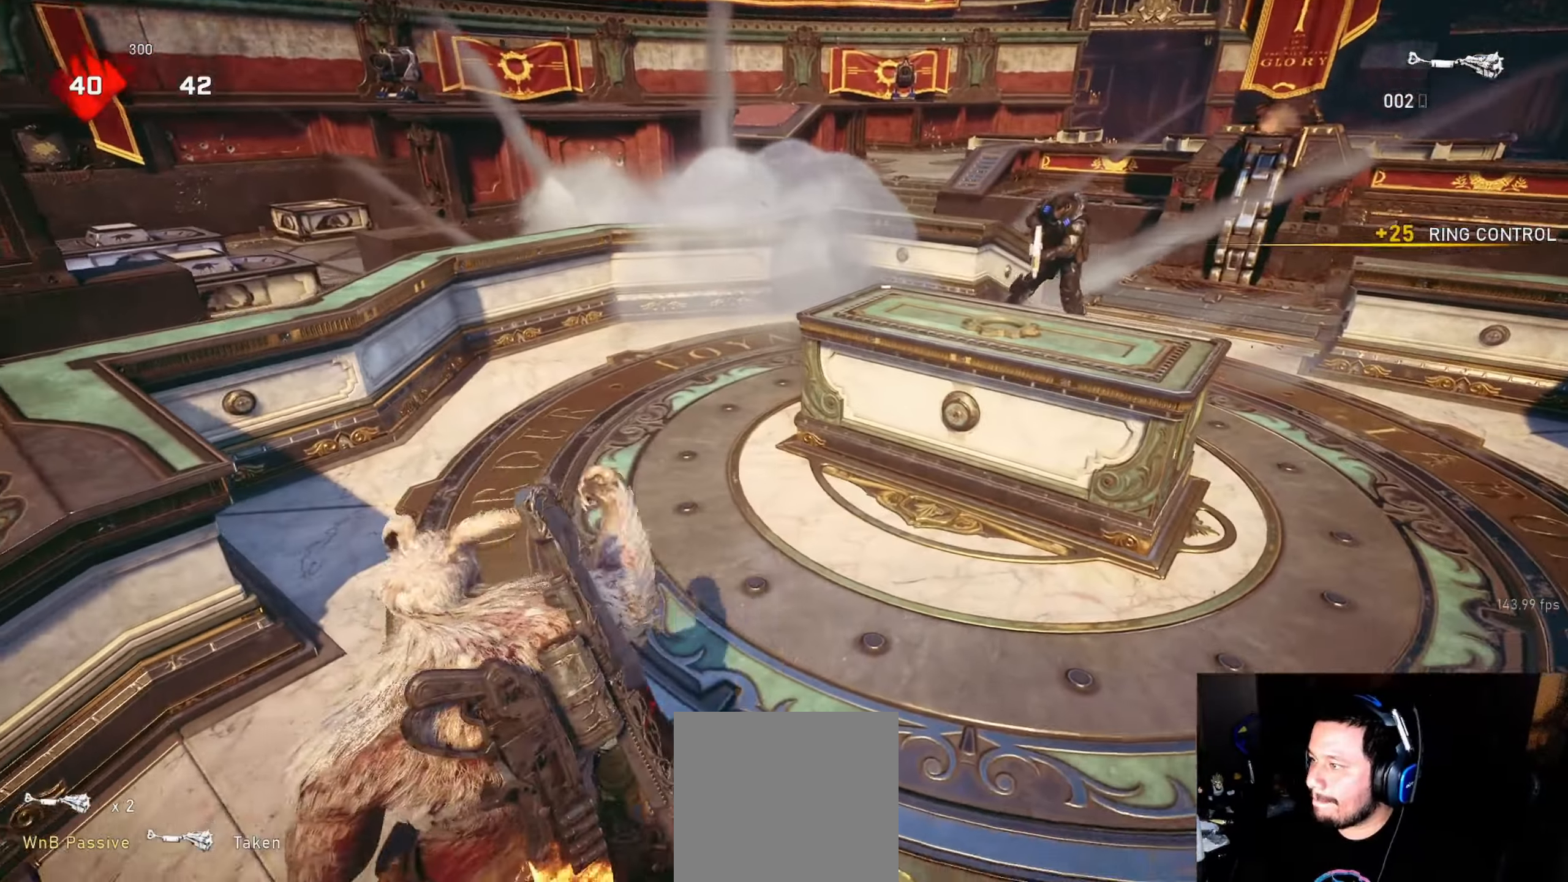
{"buttons": [], "left_stick": "down", "right_stick": "up-right", "events": [[50, "R2", "up"], [67, "right_stick", "center"], [433, "right_stick", "up-right"], [467, "left_stick", "down"]]}
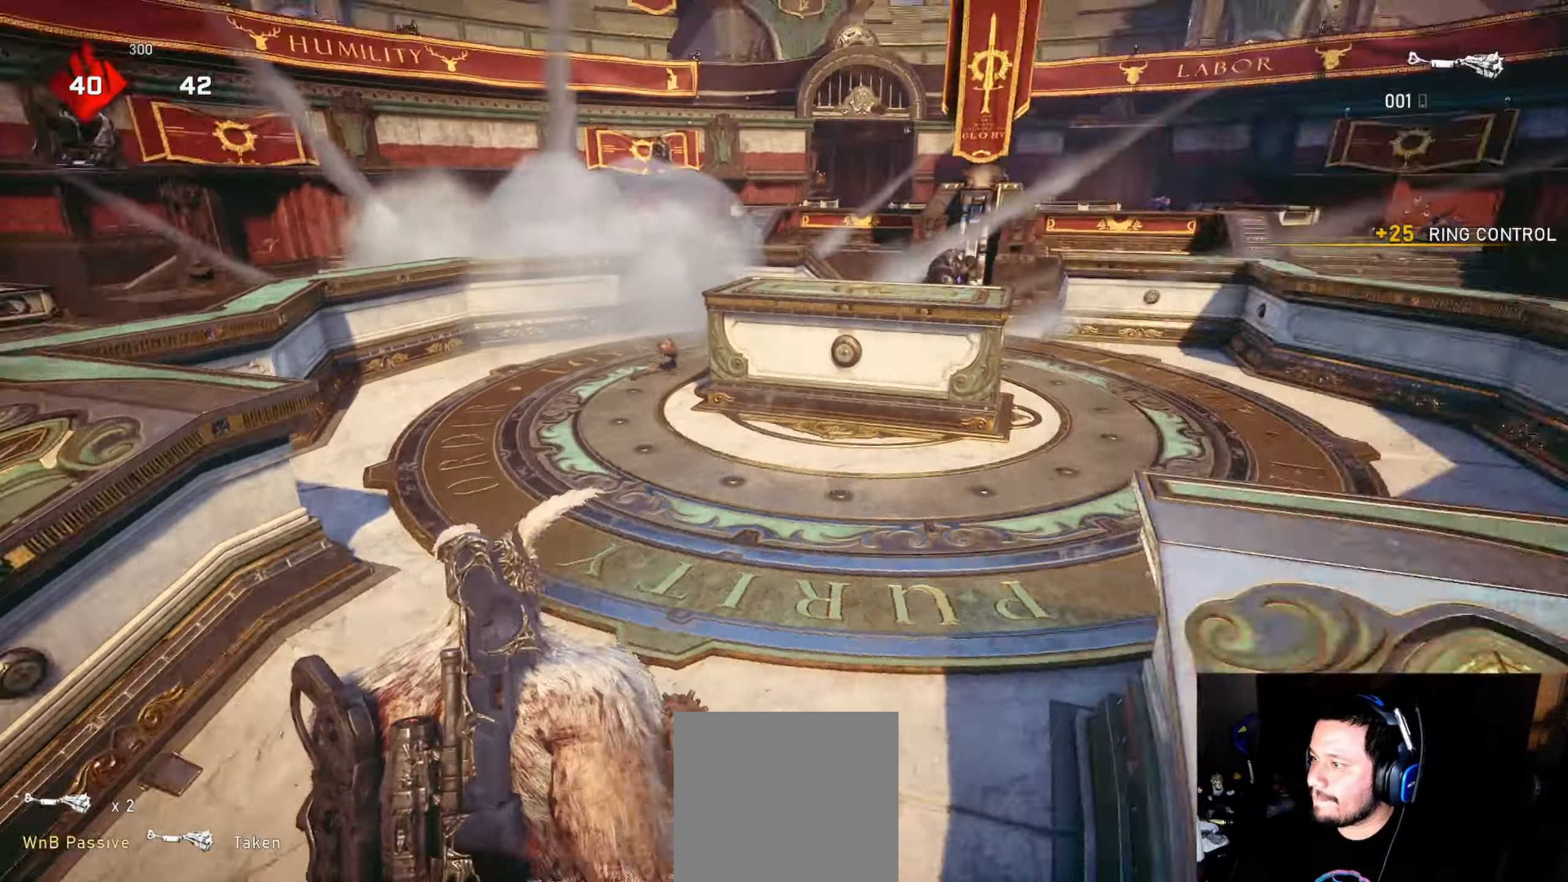
{"buttons": [], "left_stick": "down-left", "right_stick": "center", "events": [[17, "left_stick", "down-right"], [50, "right_stick", "center"], [183, "left_stick", "down-left"], [250, "DPAD_RIGHT", "down"], [283, "DPAD_RIGHT", "up"]]}
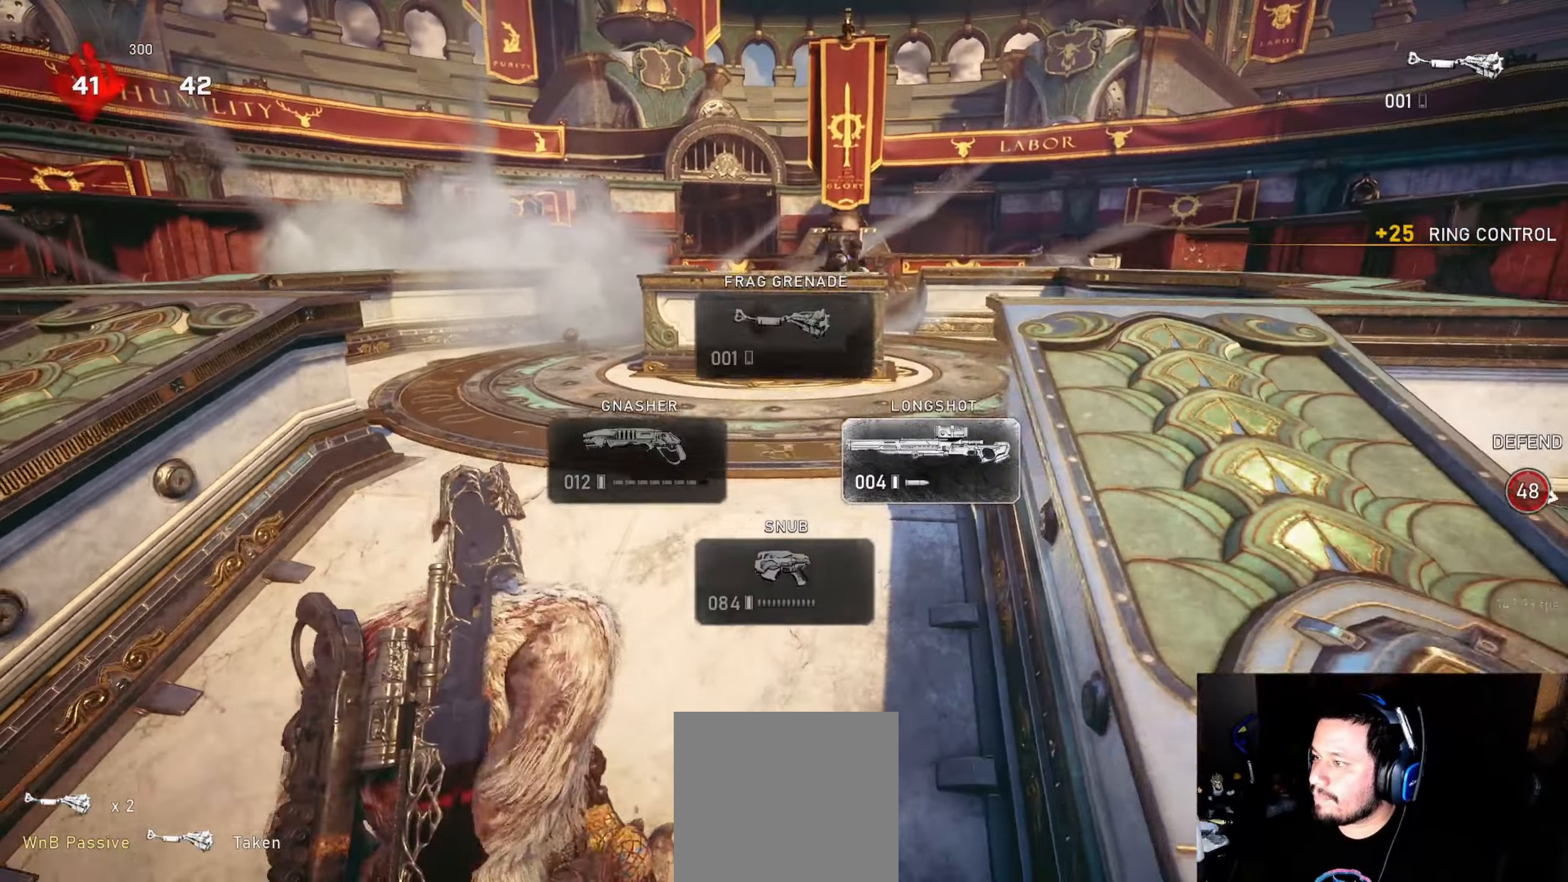
{"buttons": [], "left_stick": "up-right", "right_stick": "center", "events": [[283, "right_stick", "up-right"], [300, "left_stick", "up-left"], [450, "left_stick", "up-right"], [450, "right_stick", "center"]]}
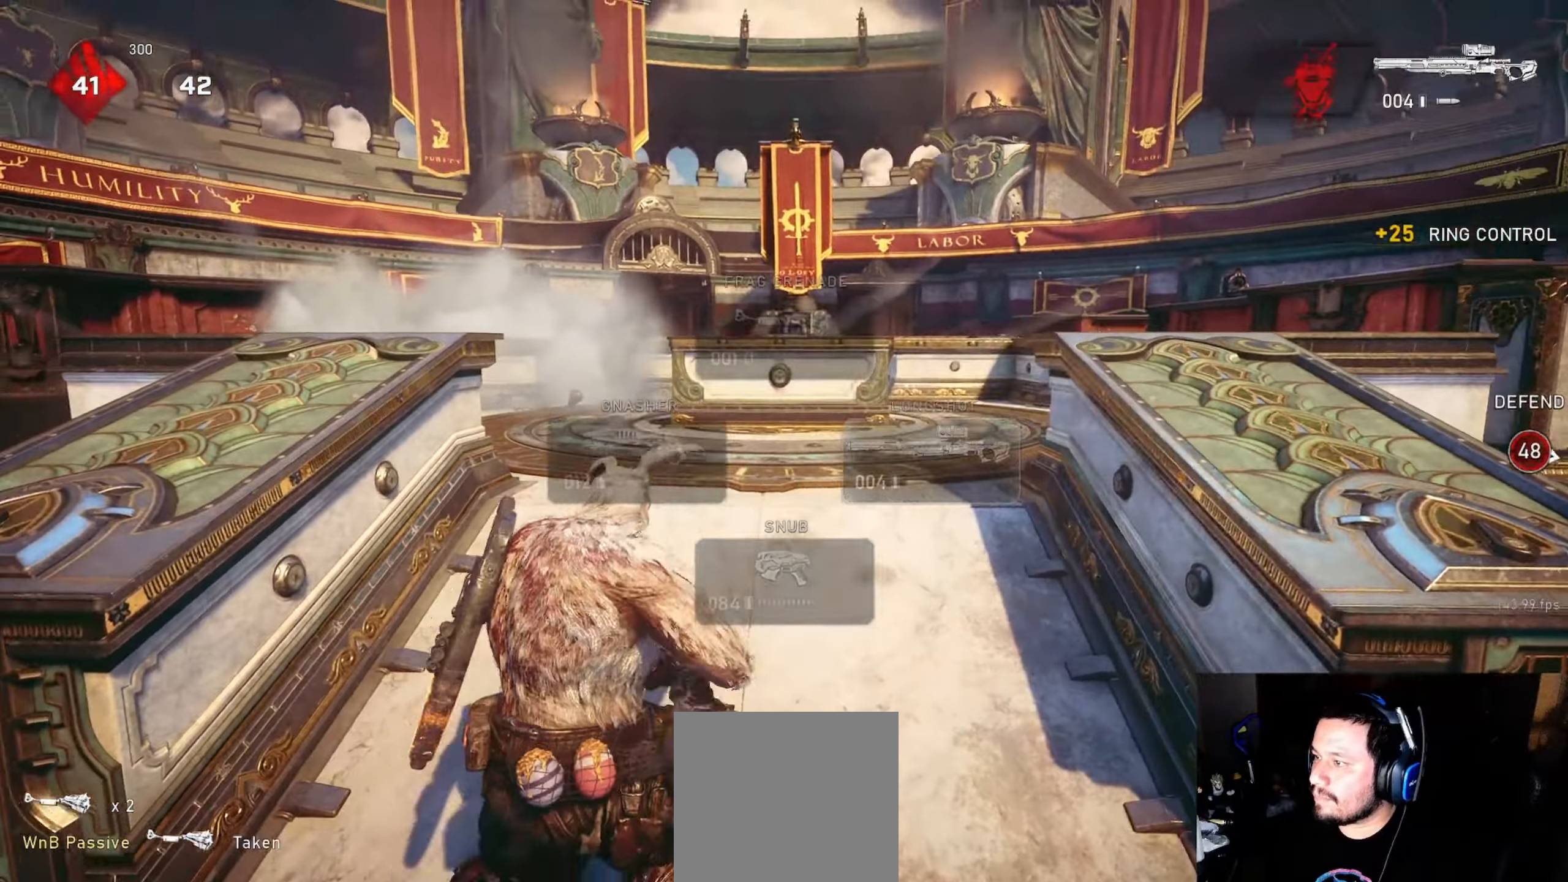
{"buttons": [], "left_stick": "up-right", "right_stick": "center", "events": [[33, "right_stick", "down"], [133, "right_stick", "center"]]}
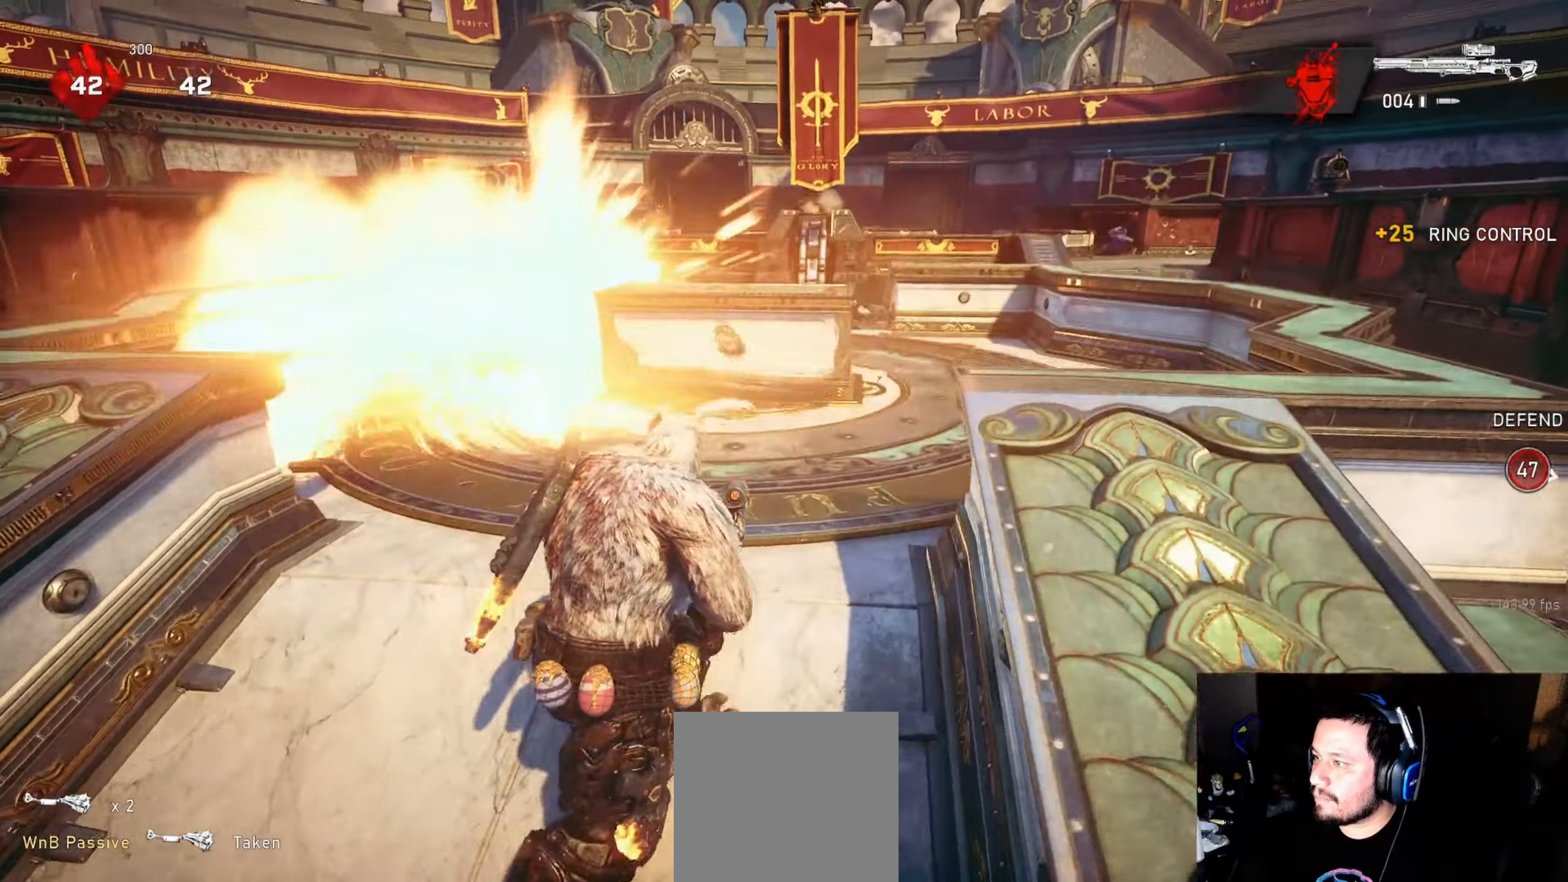
{"buttons": [], "left_stick": "up-right", "right_stick": "center", "events": []}
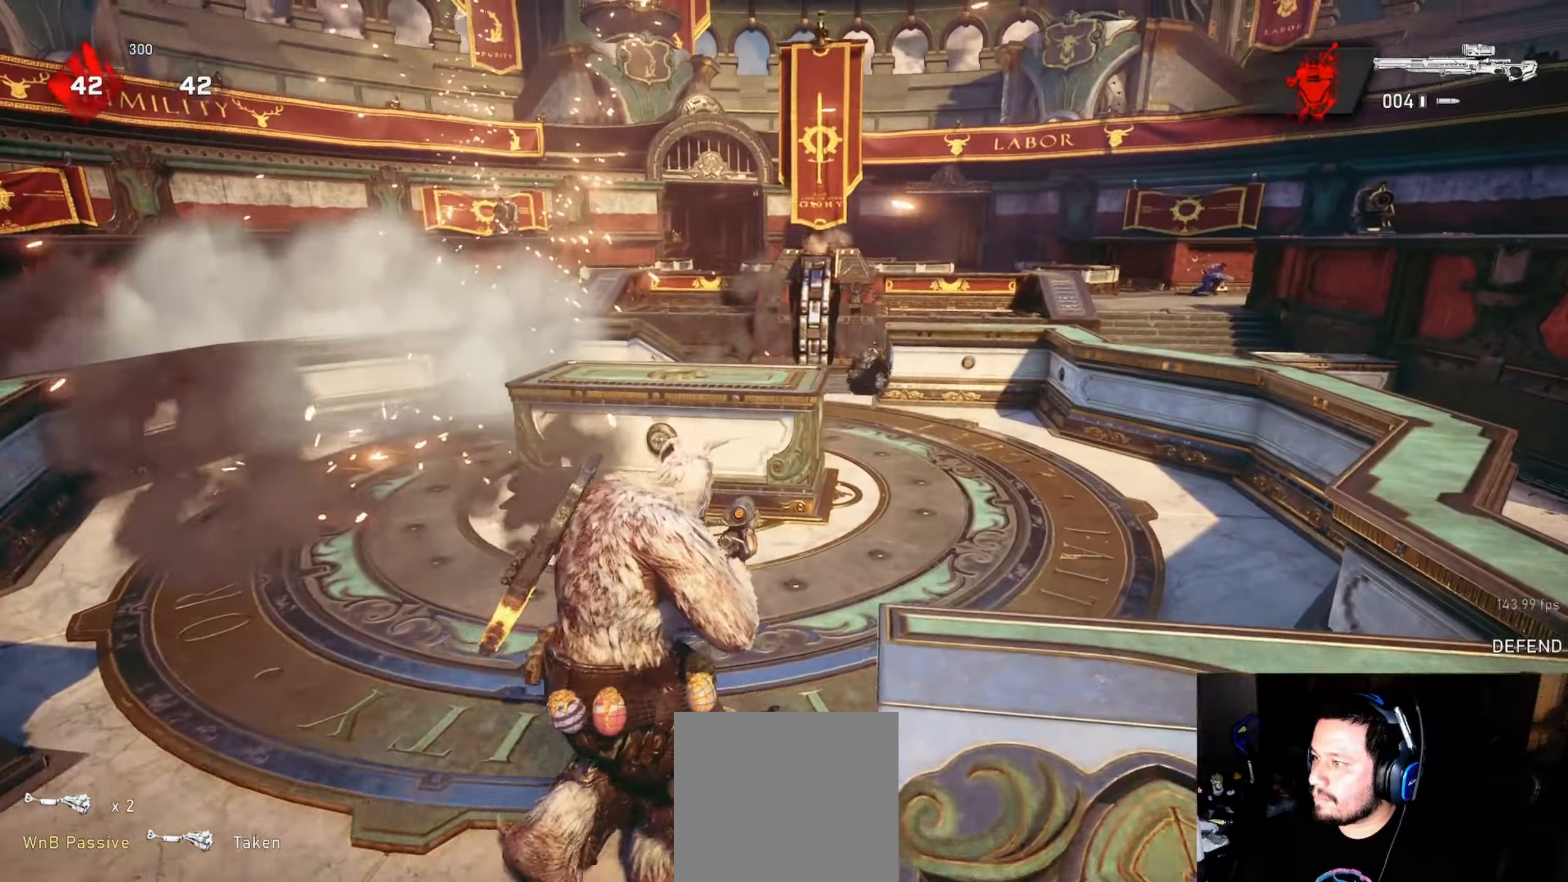
{"buttons": [], "left_stick": "up-left", "right_stick": "down", "events": [[17, "right_stick", "up"], [100, "L2", "down"], [133, "L3", "down"], [217, "L3", "up"], [250, "right_stick", "right"], [267, "L3", "down"], [333, "L3", "up"], [333, "left_stick", "up-left"], [400, "right_stick", "down"], [467, "L2", "up"]]}
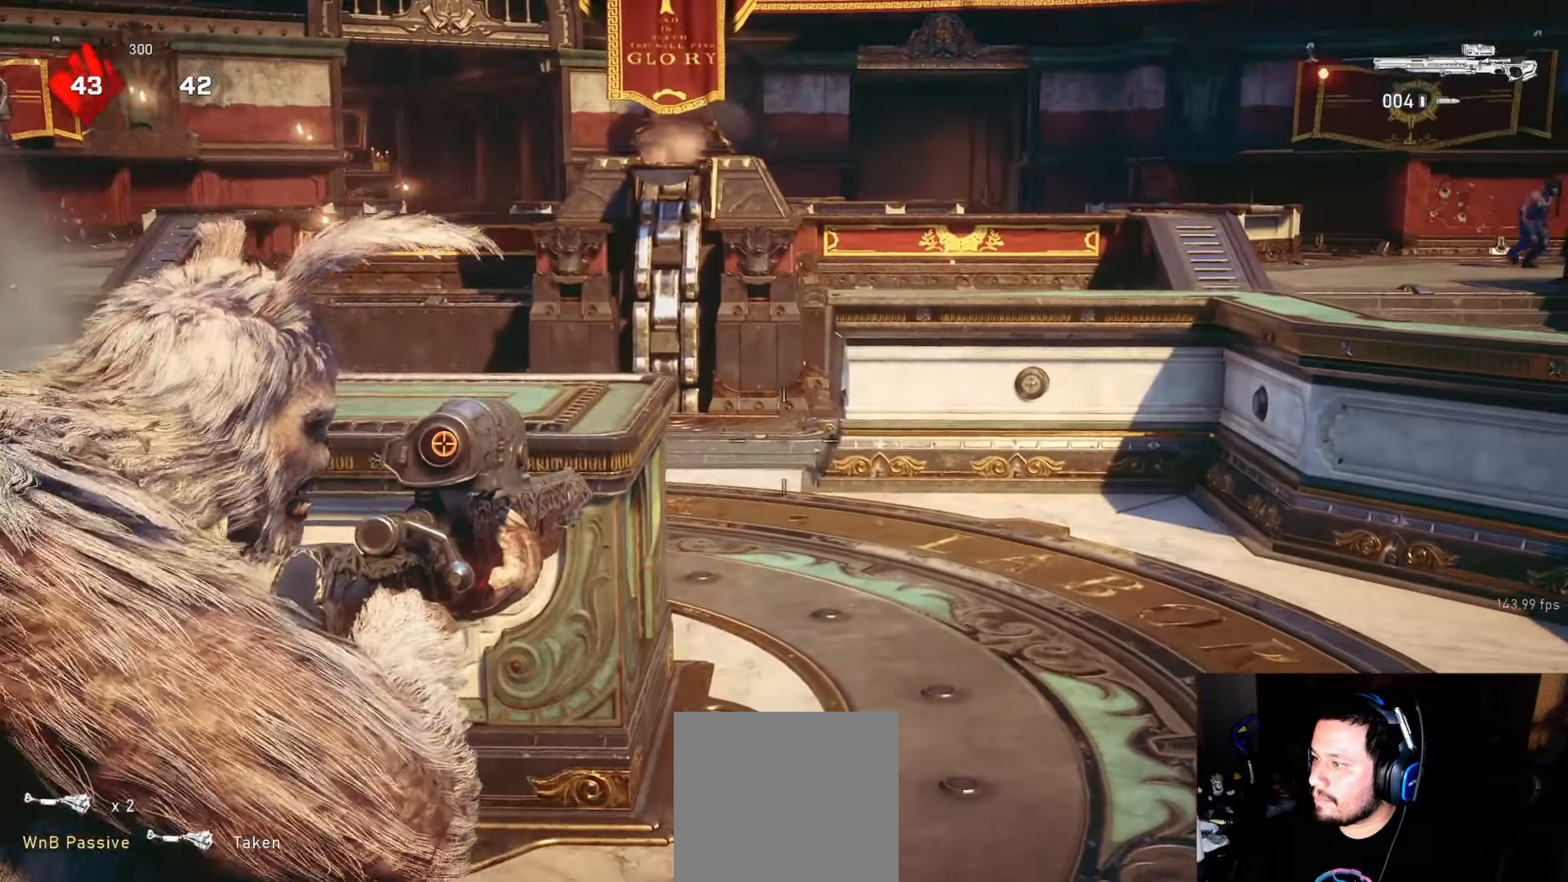
{"buttons": [], "left_stick": "center", "right_stick": "right", "events": [[17, "L1", "down"], [50, "right_stick", "center"], [117, "L1", "up"], [133, "right_stick", "down"], [333, "left_stick", "center"], [417, "right_stick", "right"]]}
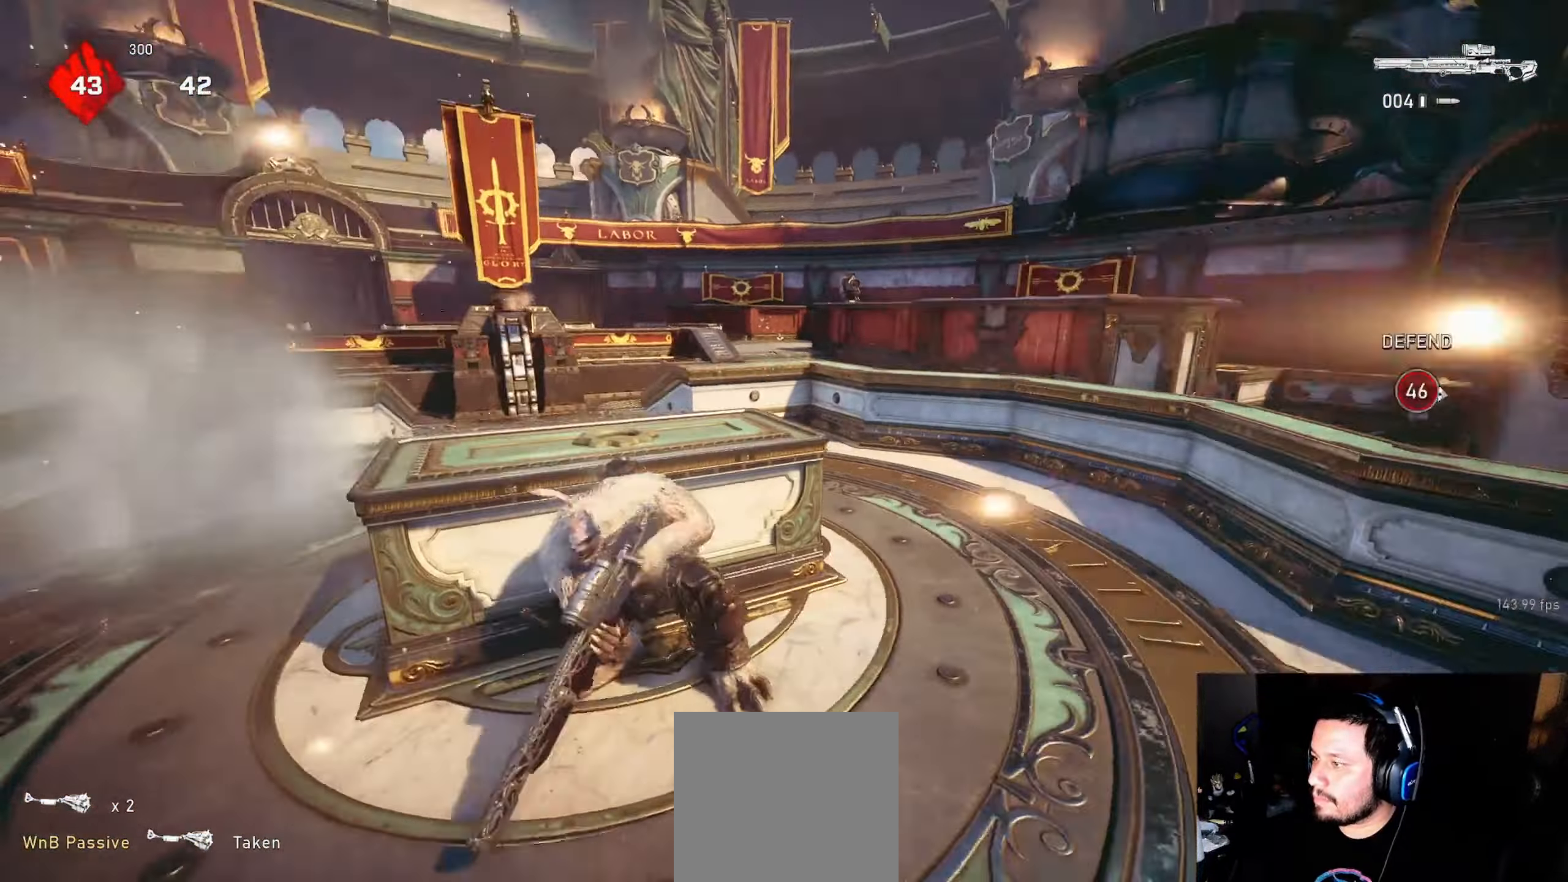
{"buttons": [], "left_stick": "right", "right_stick": "down", "events": [[83, "right_stick", "center"], [250, "right_stick", "left"], [333, "right_stick", "center"], [433, "right_stick", "down"], [467, "left_stick", "right"]]}
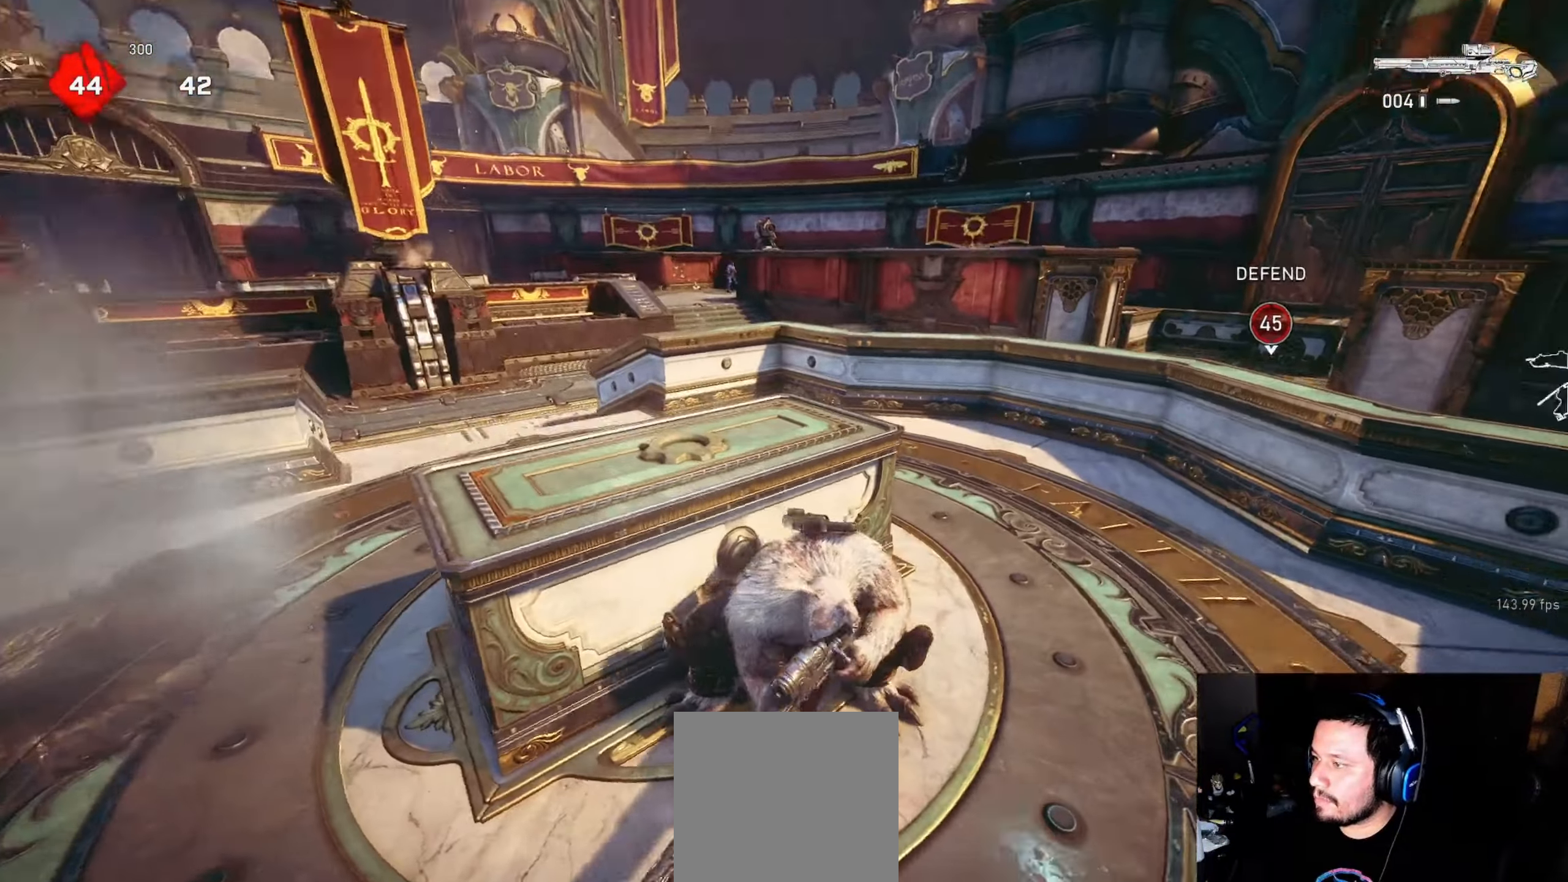
{"buttons": [], "left_stick": "up-right", "right_stick": "center", "events": [[67, "left_stick", "down-right"], [83, "right_stick", "center"], [250, "left_stick", "up-right"]]}
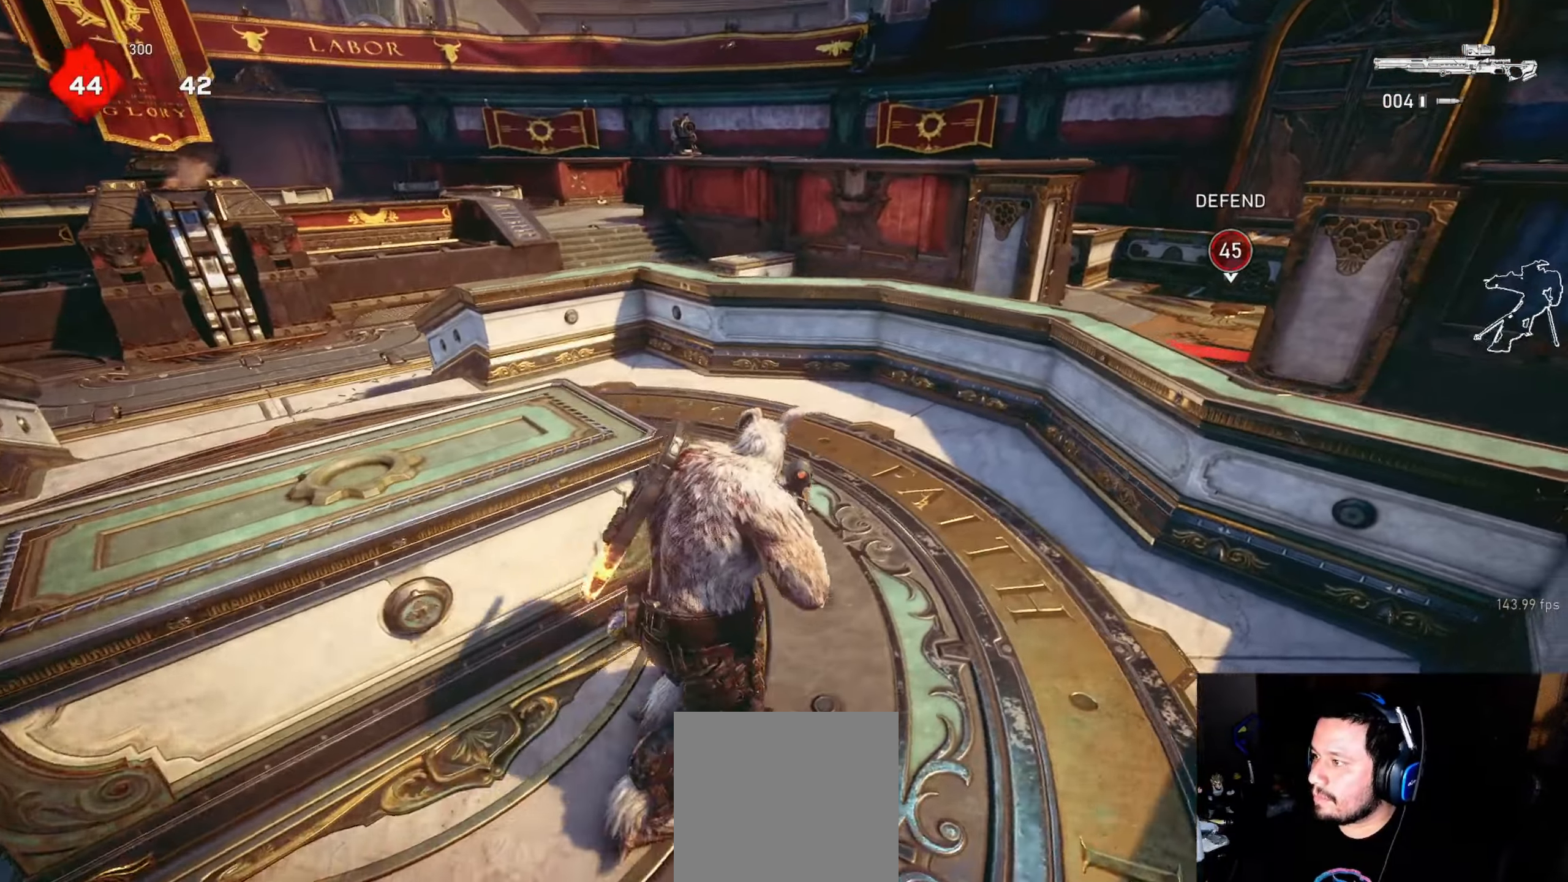
{"buttons": [], "left_stick": "center", "right_stick": "down", "events": [[33, "L1", "down"], [83, "right_stick", "down-right"], [100, "L1", "up"], [250, "right_stick", "down"], [400, "left_stick", "center"]]}
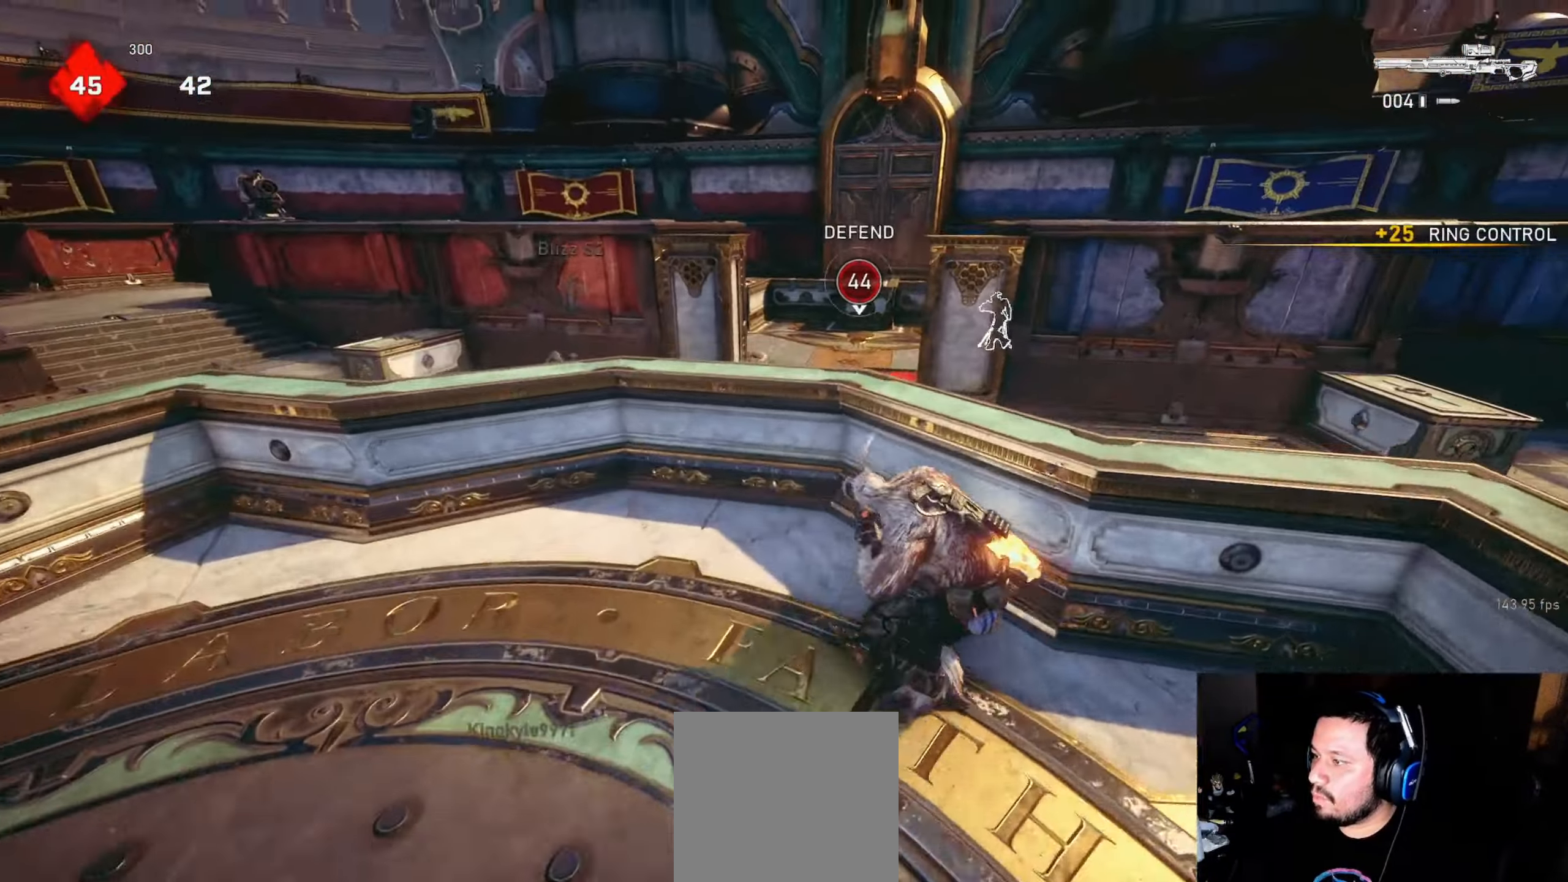
{"buttons": [], "left_stick": "up-left", "right_stick": "center", "events": [[117, "right_stick", "left"], [250, "right_stick", "center"], [333, "right_stick", "up-right"], [367, "left_stick", "up-left"], [417, "right_stick", "center"]]}
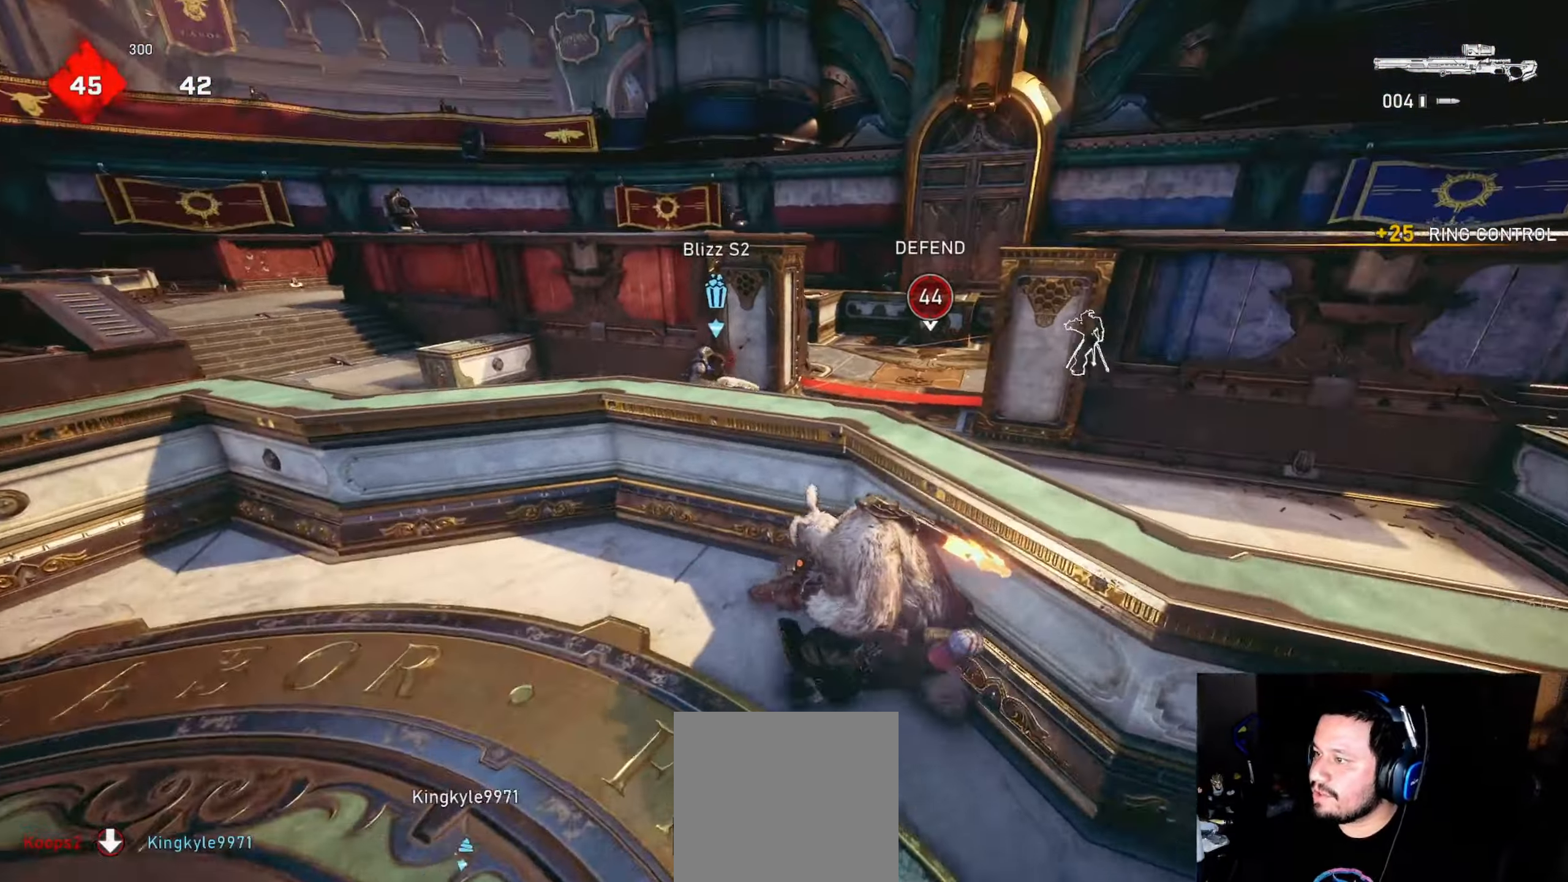
{"buttons": ["L2"], "left_stick": "center", "right_stick": "center", "events": [[50, "right_stick", "right"], [150, "L2", "down"], [167, "right_stick", "center"], [183, "L3", "down"], [233, "right_stick", "up-left"], [267, "L3", "up"], [317, "L3", "down"], [383, "L3", "up"], [383, "right_stick", "up-right"], [433, "left_stick", "center"], [483, "right_stick", "center"]]}
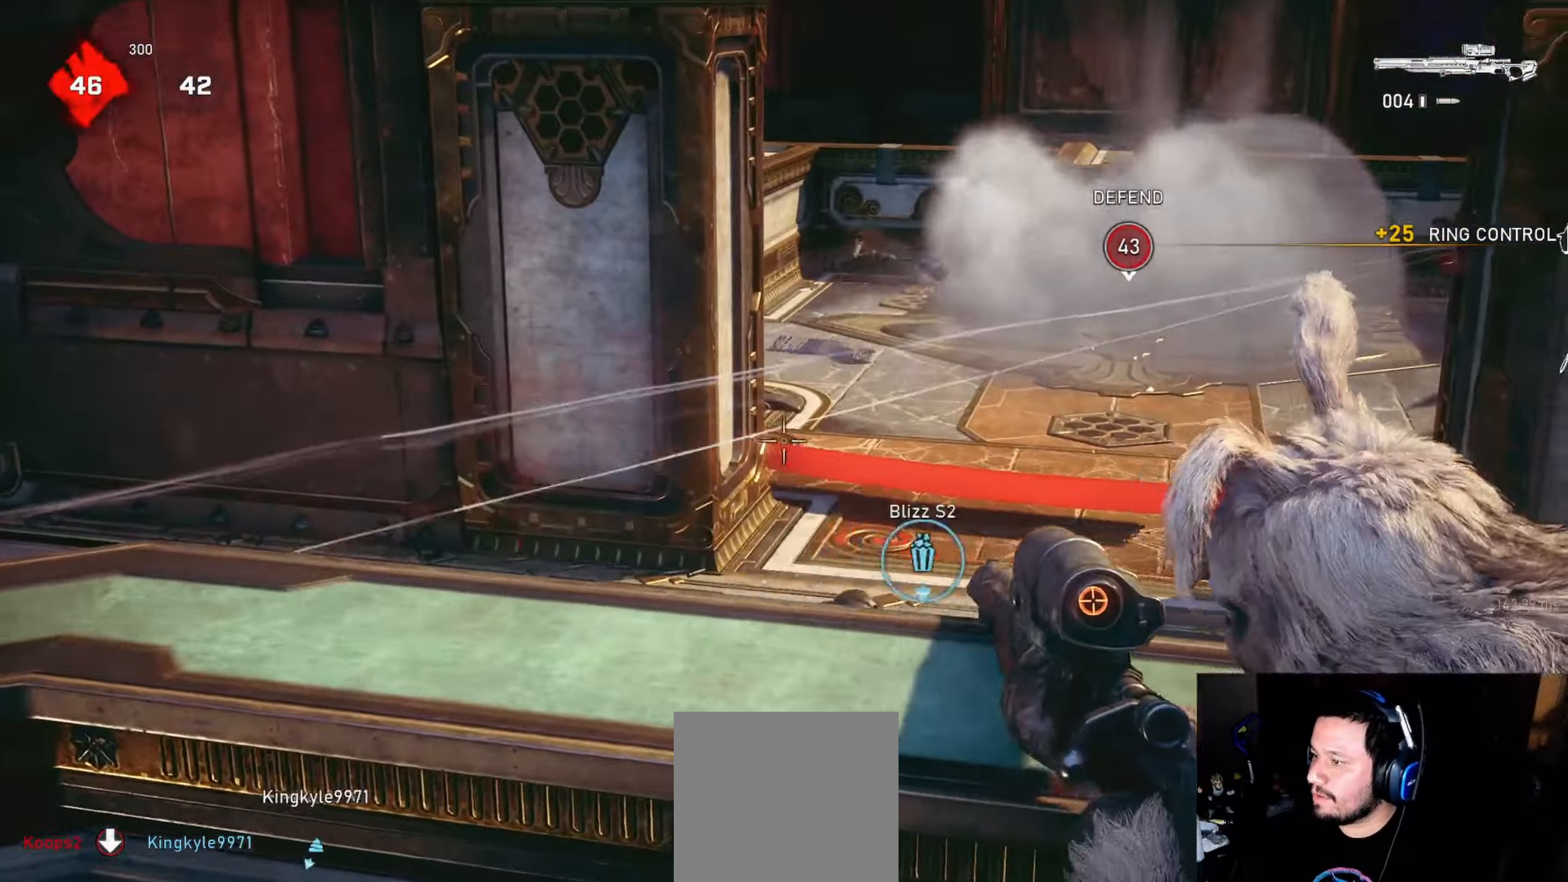
{"buttons": ["L2"], "left_stick": "center", "right_stick": "up", "events": [[67, "right_stick", "down-right"], [150, "L2", "up"], [250, "left_stick", "left"], [300, "left_stick", "center"], [383, "right_stick", "center"], [450, "L2", "down"], [483, "right_stick", "up"]]}
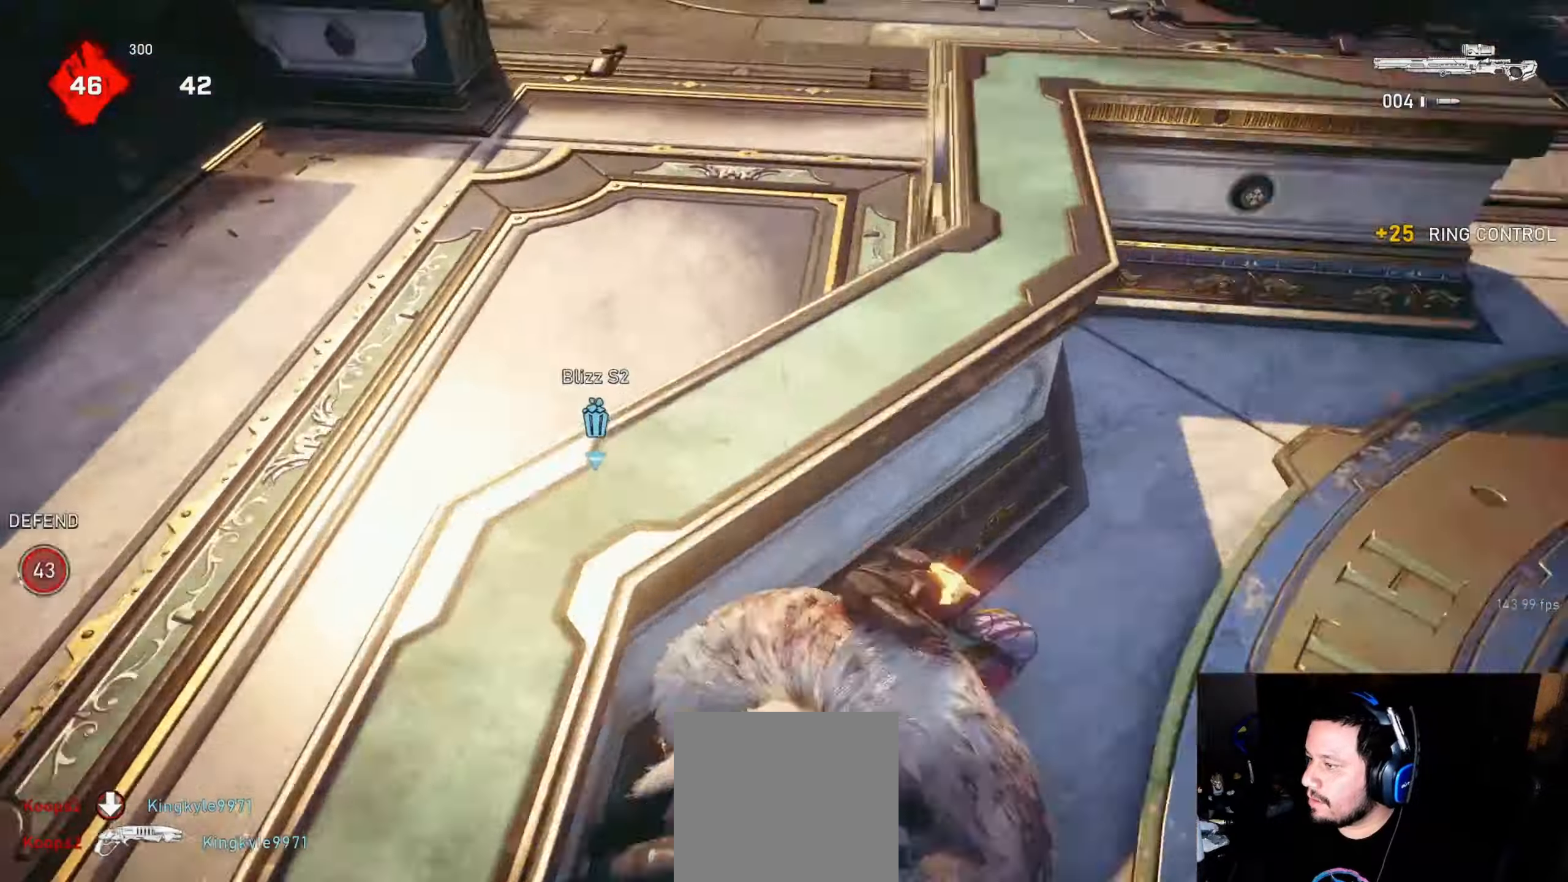
{"buttons": ["L2"], "left_stick": "up-right", "right_stick": "up-right", "events": [[83, "left_stick", "up"], [200, "right_stick", "center"], [250, "left_stick", "up-right"], [366, "right_stick", "up-right"]]}
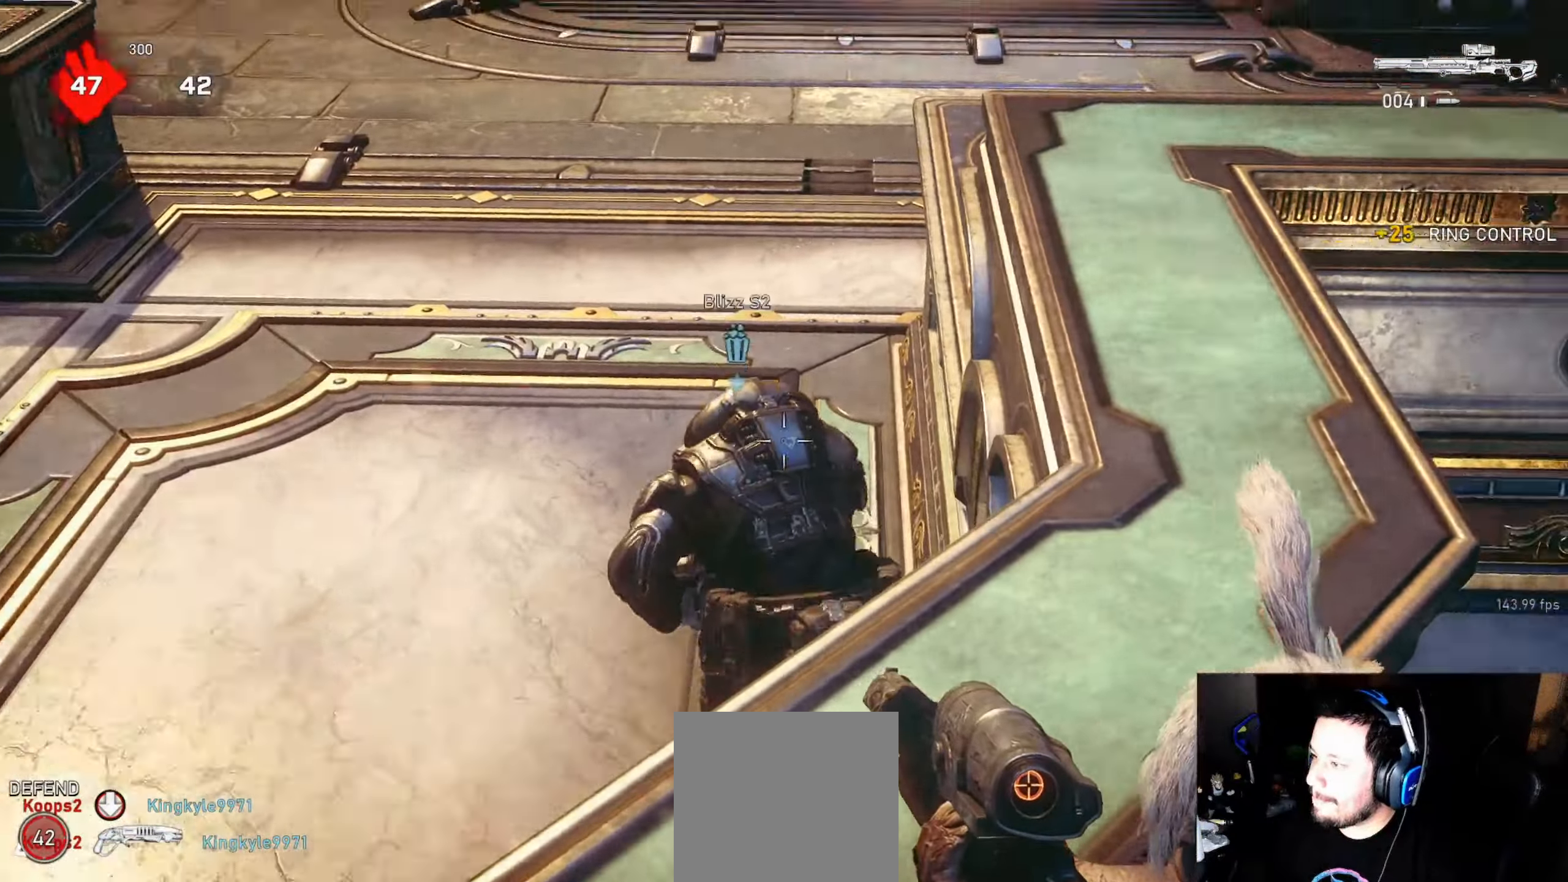
{"buttons": [], "left_stick": "center", "right_stick": "center", "events": [[33, "left_stick", "center"], [50, "R2", "down"], [83, "L2", "up"], [83, "right_stick", "center"], [133, "R2", "up"], [383, "DPAD_LEFT", "down"], [450, "DPAD_LEFT", "up"]]}
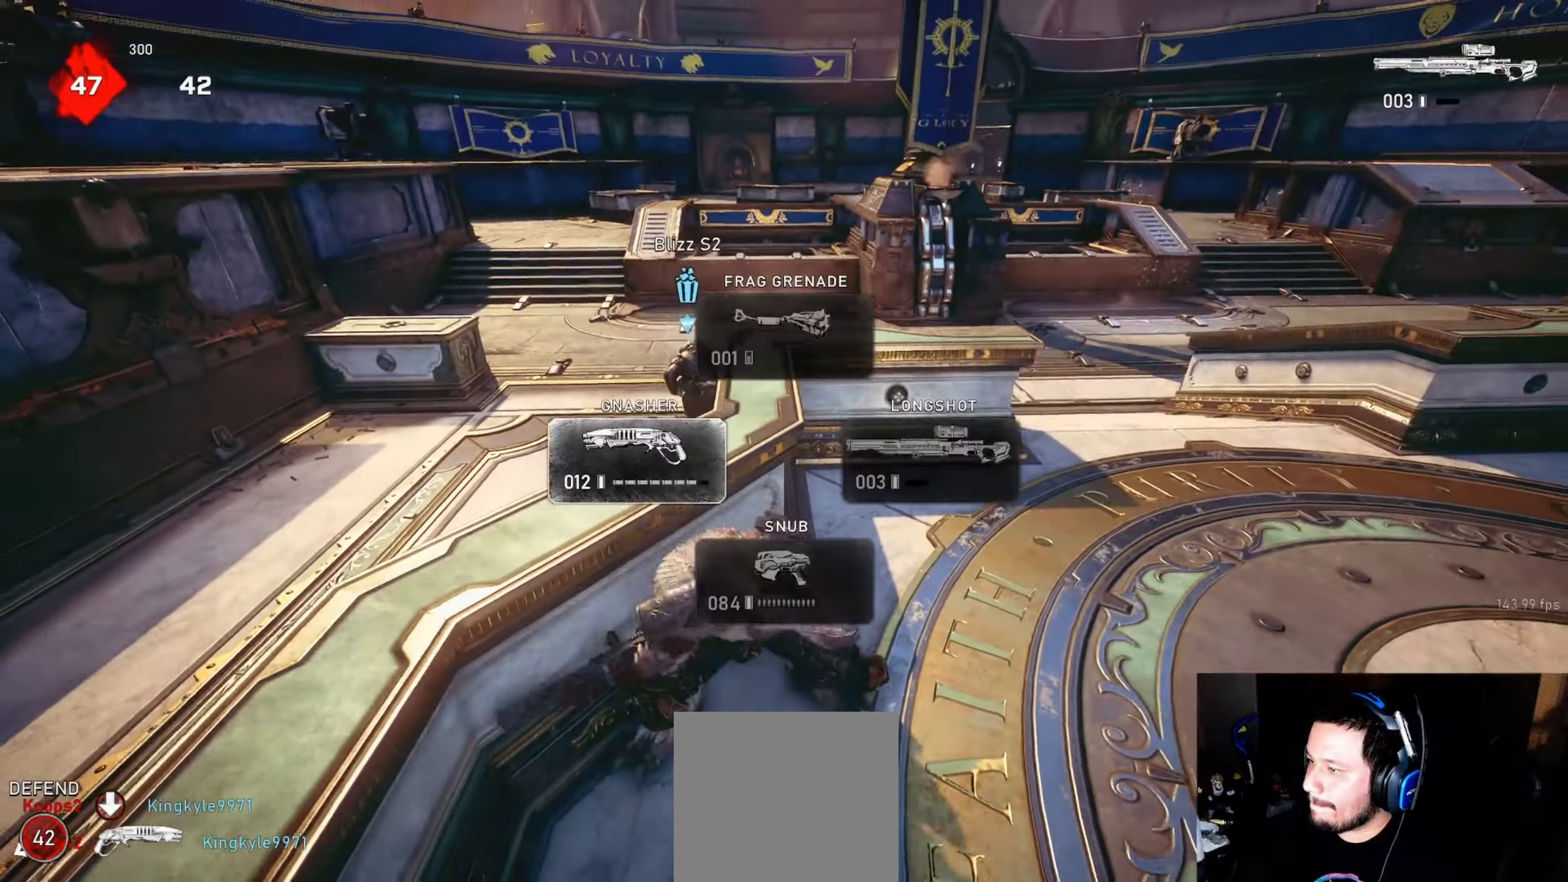
{"buttons": [], "left_stick": "up-right", "right_stick": "center", "events": [[16, "left_stick", "down"], [133, "left_stick", "up-right"], [266, "L1", "down"], [350, "L1", "up"]]}
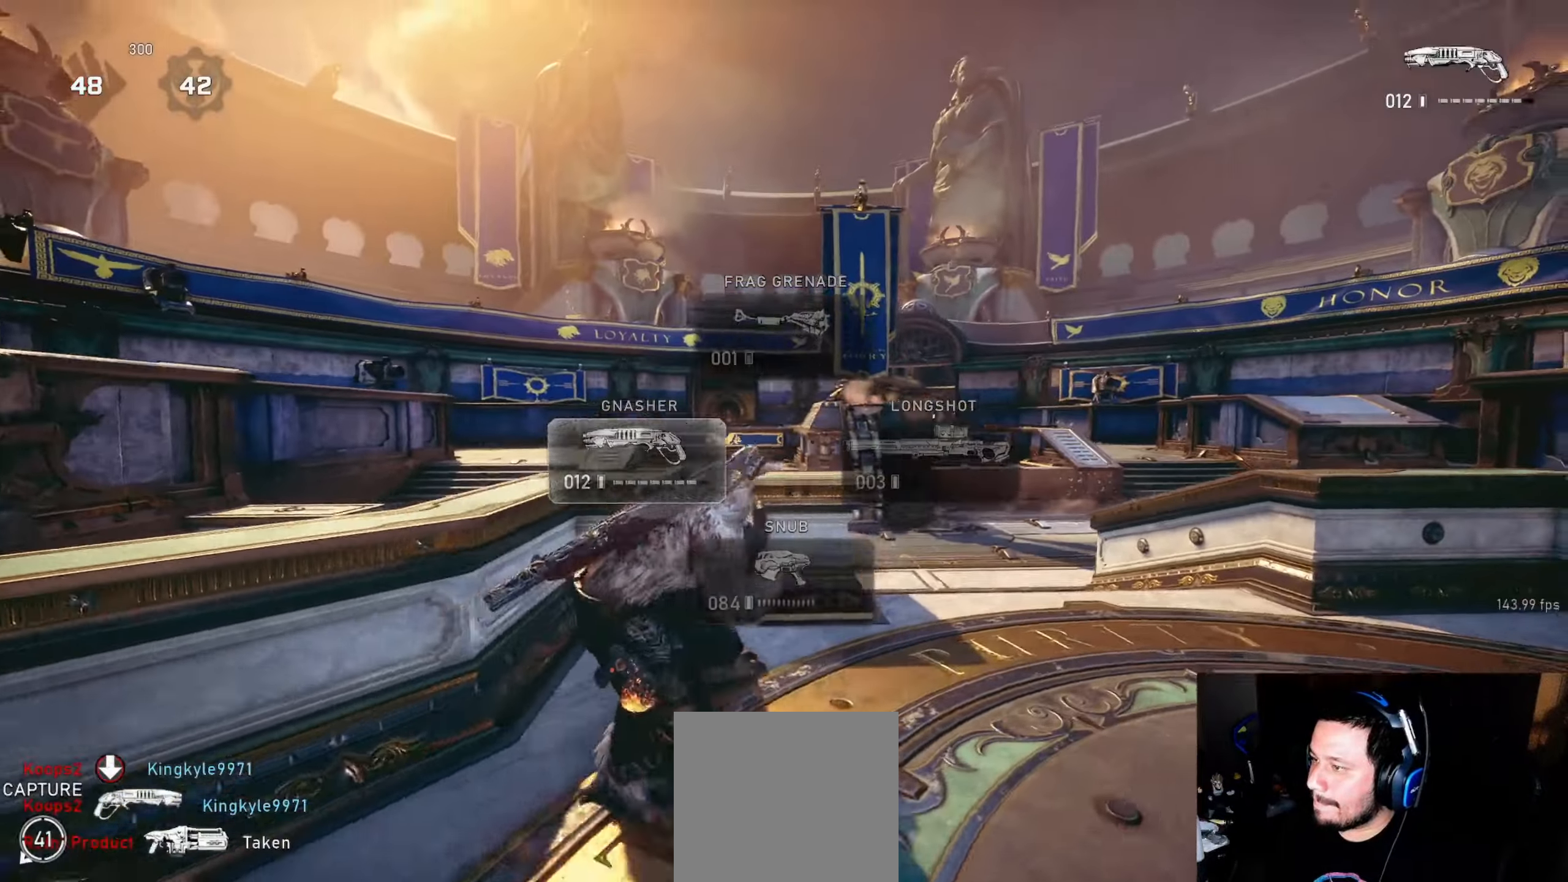
{"buttons": [], "left_stick": "down-right", "right_stick": "center", "events": [[16, "right_stick", "down"], [316, "right_stick", "center"], [483, "left_stick", "down-right"]]}
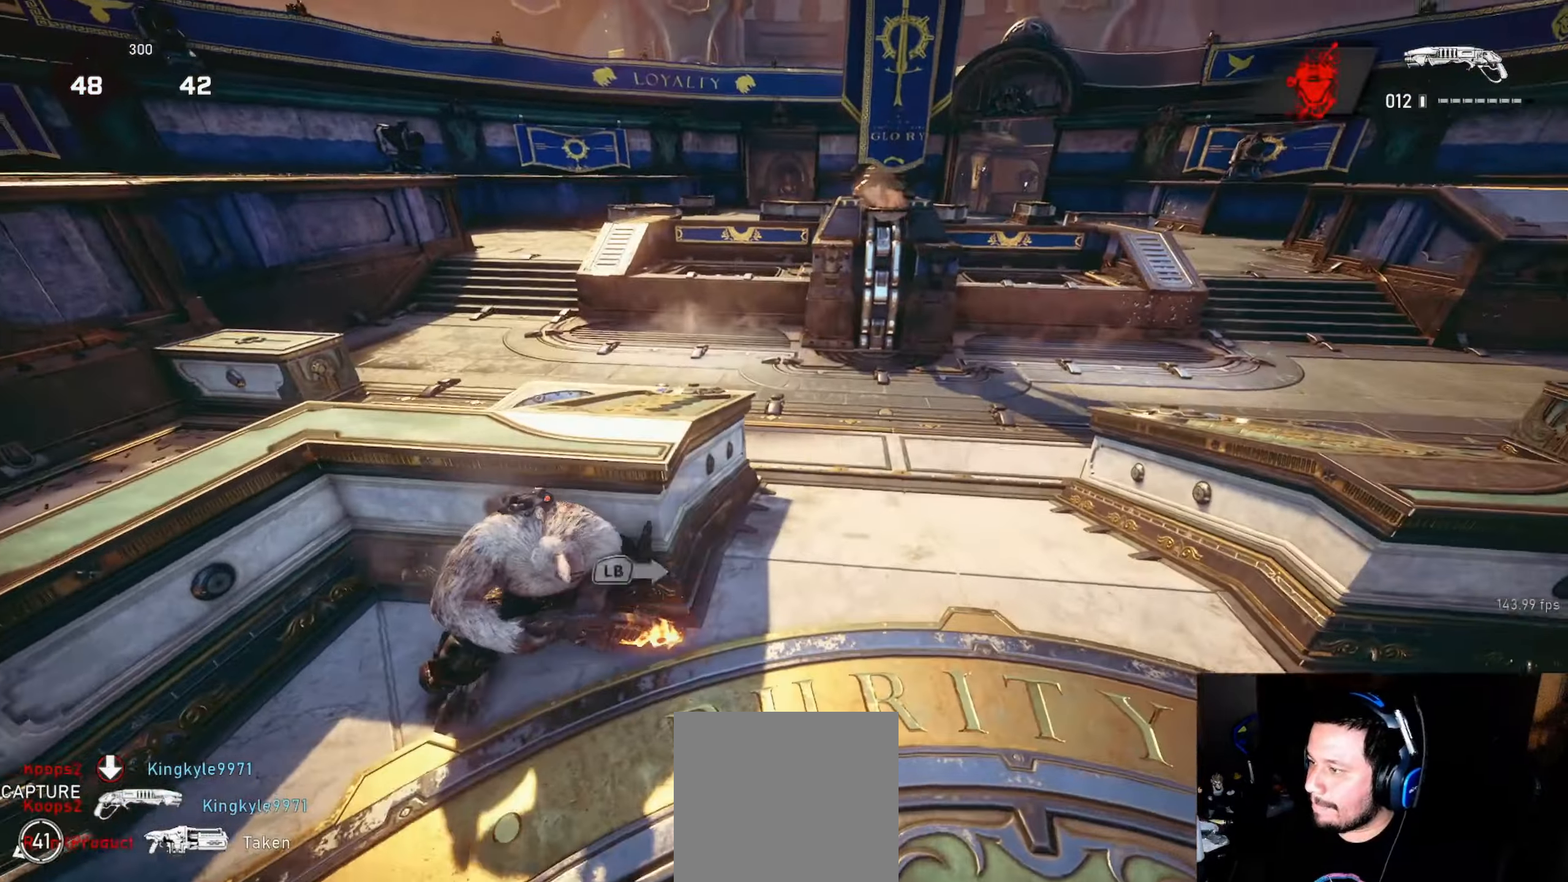
{"buttons": [], "left_stick": "up", "right_stick": "down", "events": [[83, "left_stick", "right"], [300, "left_stick", "down"], [366, "left_stick", "left"], [433, "left_stick", "up"], [433, "right_stick", "down"], [450, "L1", "down"], [500, "L1", "up"]]}
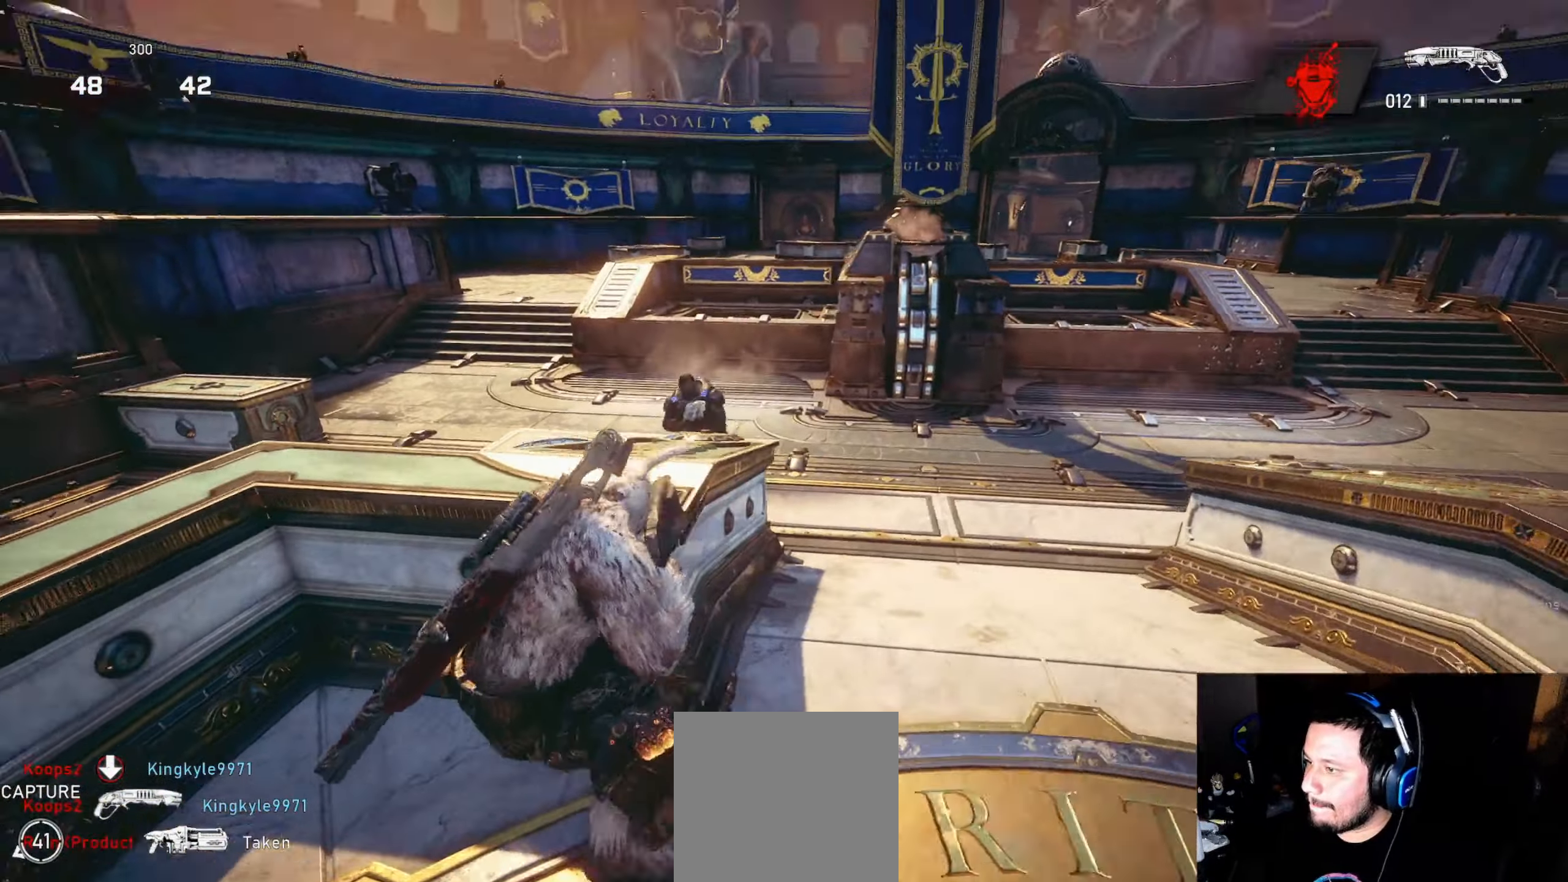
{"buttons": ["L2"], "left_stick": "up-left", "right_stick": "center", "events": [[16, "right_stick", "center"], [200, "right_stick", "down"], [283, "right_stick", "center"], [333, "L2", "down"], [366, "right_stick", "down-left"], [433, "left_stick", "up-left"], [500, "right_stick", "center"]]}
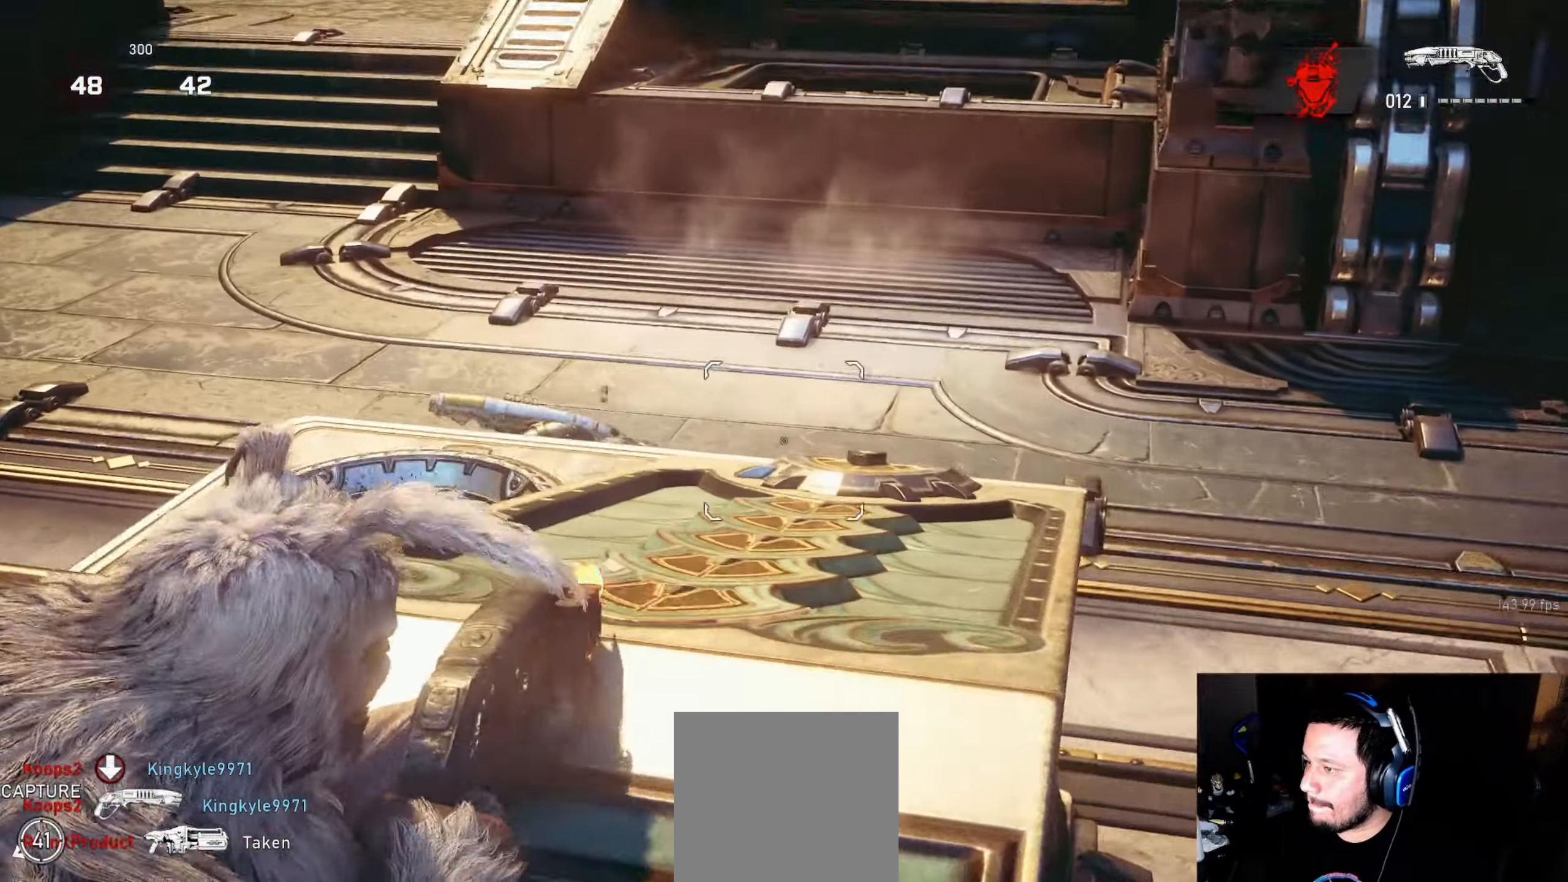
{"buttons": ["L2"], "left_stick": "up-left", "right_stick": "left", "events": [[166, "left_stick", "center"], [233, "left_stick", "up-left"], [233, "right_stick", "left"], [250, "L3", "down"], [350, "L3", "up"]]}
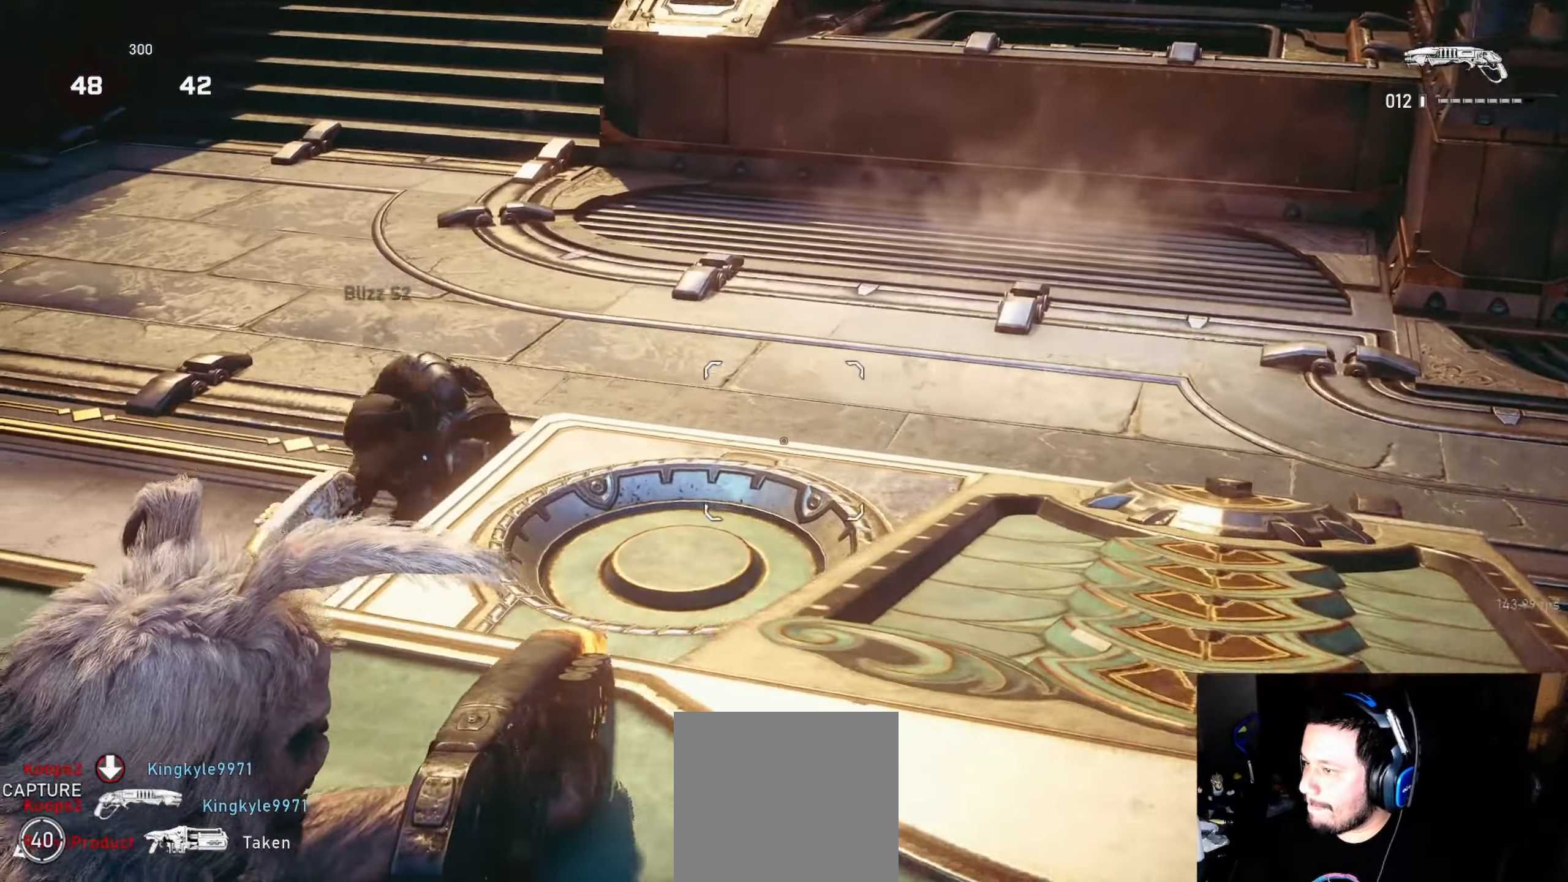
{"buttons": ["L1"], "left_stick": "up-left", "right_stick": "center", "events": [[283, "R2", "down"], [350, "L2", "up"], [366, "right_stick", "down"], [383, "R2", "up"], [416, "right_stick", "right"], [433, "L1", "down"], [483, "right_stick", "center"]]}